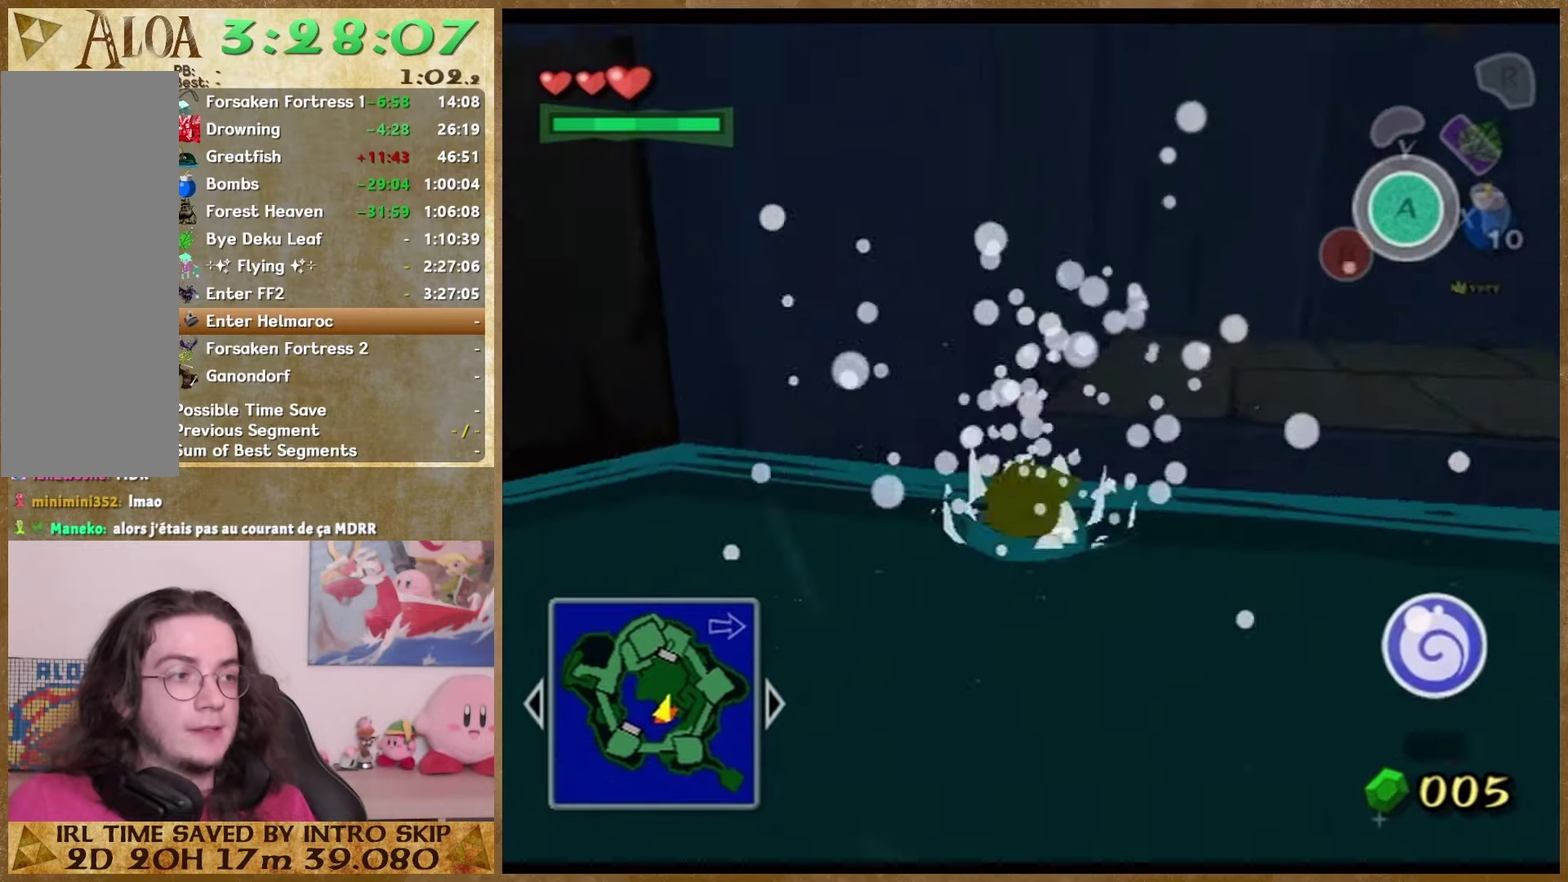
Gameplay with a controller (Nintendo layout); each line is a JSON object with the inputs held at the frame after it. "events" lists button and stick changes between this image and that frame as [ms after this image, input, new state], when the widget could be followed in between. This overlay highlights the sticks when they move; stick clicks (L3 R3) are not distinguishable. Not read: L2 L3 R3.
{"buttons": [], "left_stick": "up", "right_stick": "center", "events": [[133, "right_stick", "center"]]}
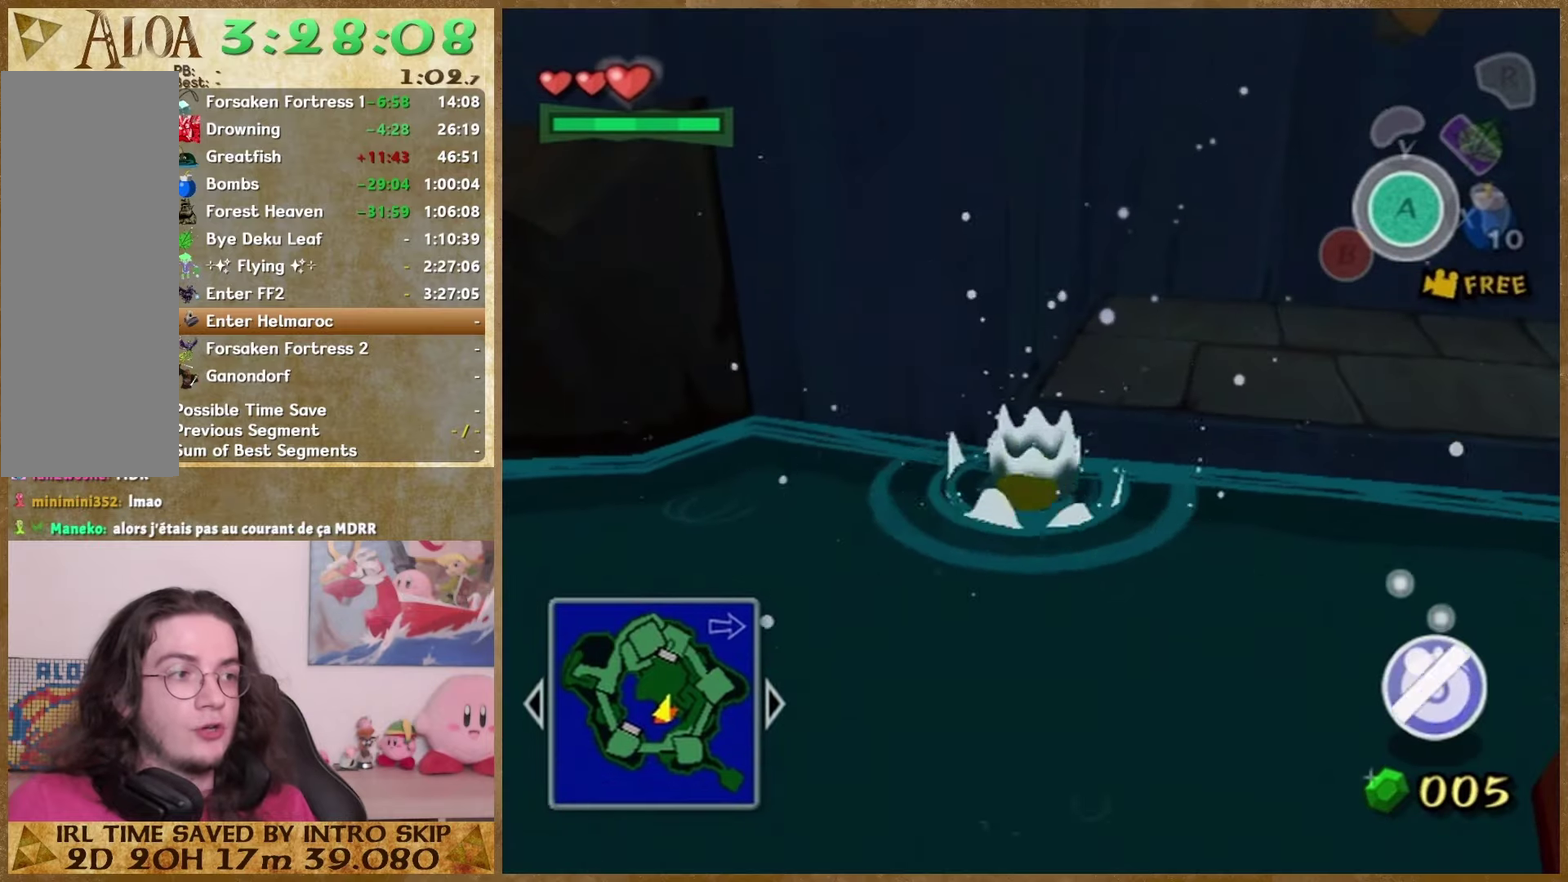
{"buttons": [], "left_stick": "up", "right_stick": "center", "events": []}
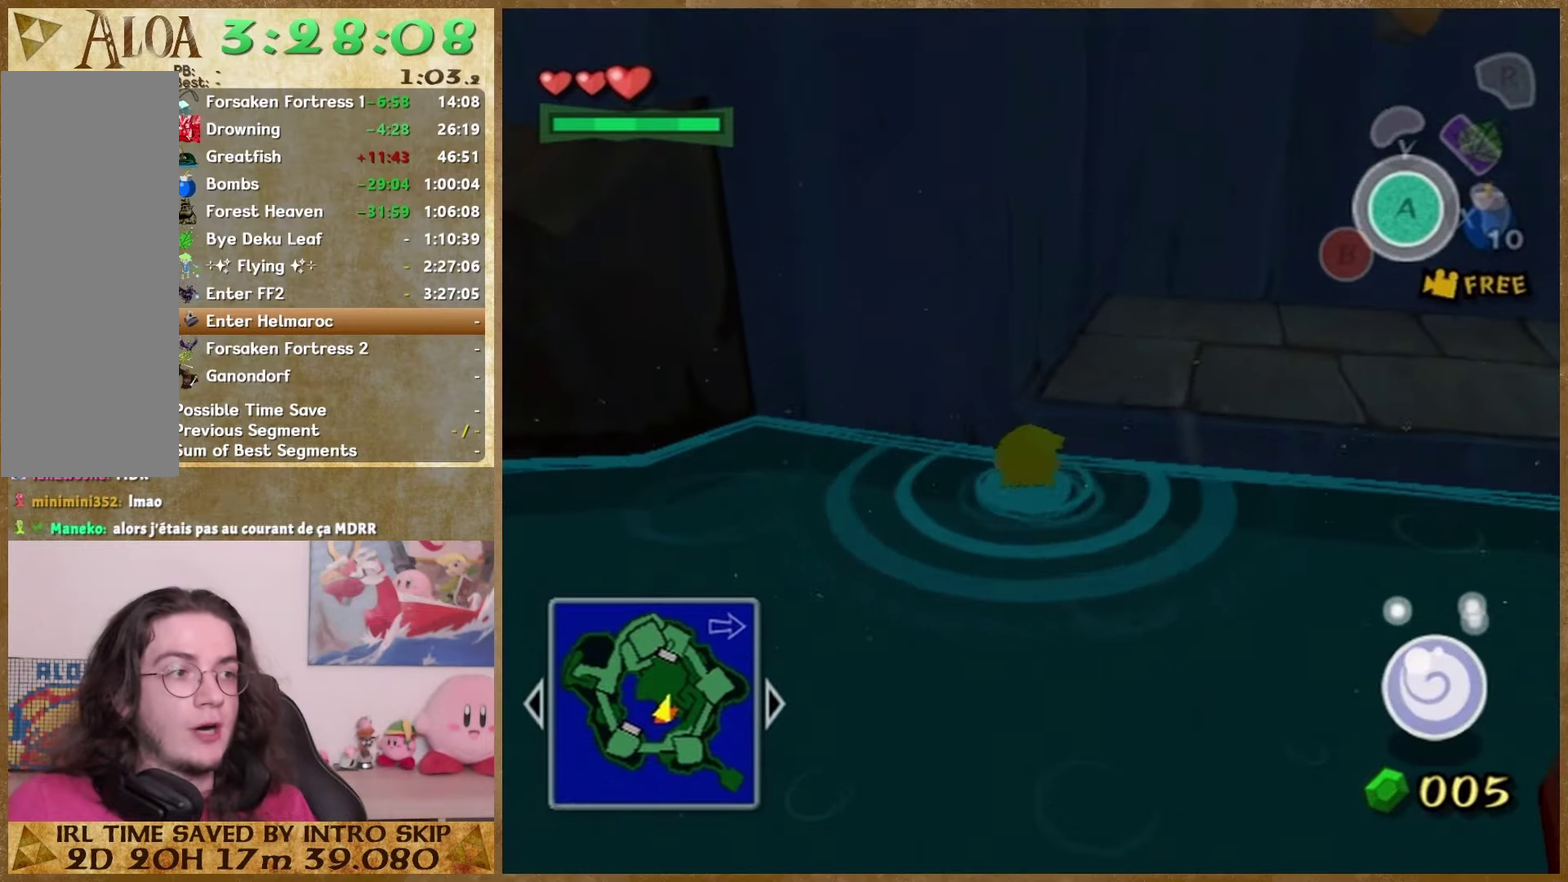
{"buttons": [], "left_stick": "up-right", "right_stick": "center"}
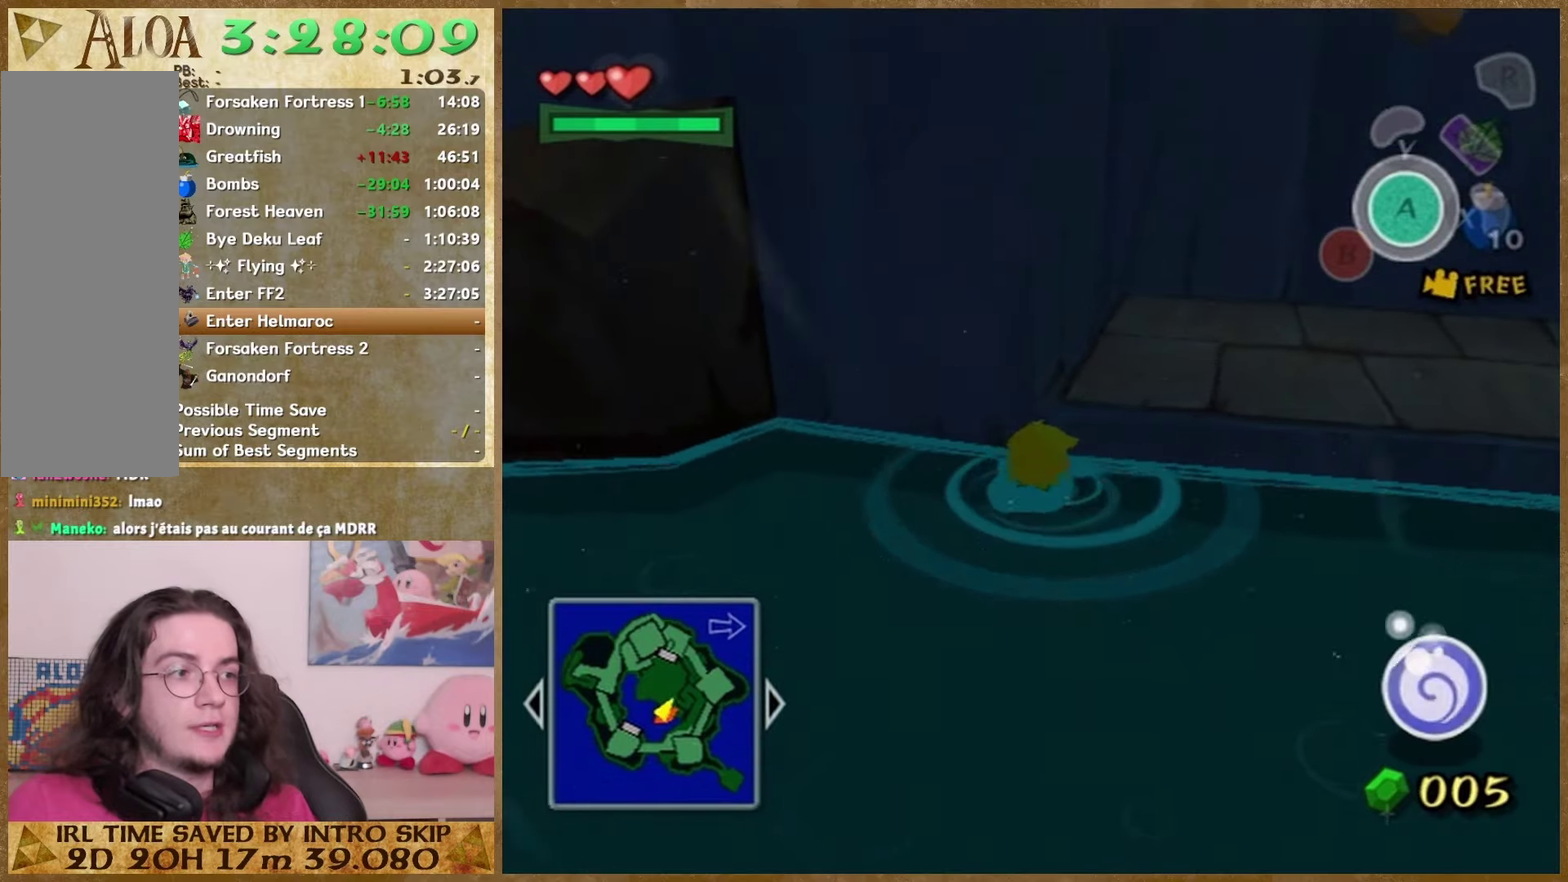
{"buttons": [], "left_stick": "up", "right_stick": "center"}
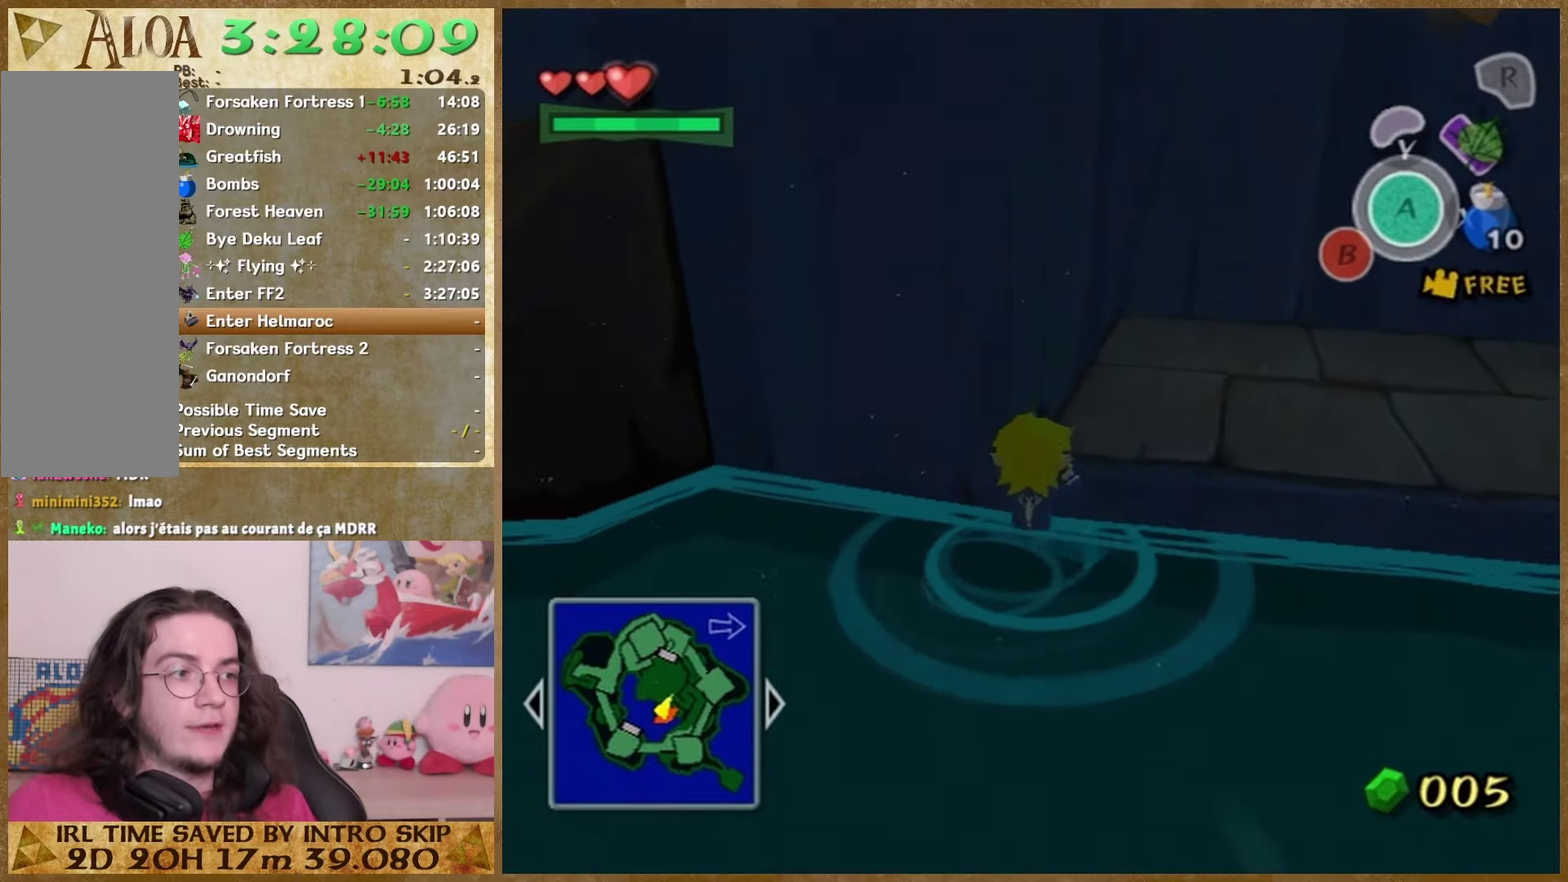
{"buttons": [], "left_stick": "up-left", "right_stick": "center"}
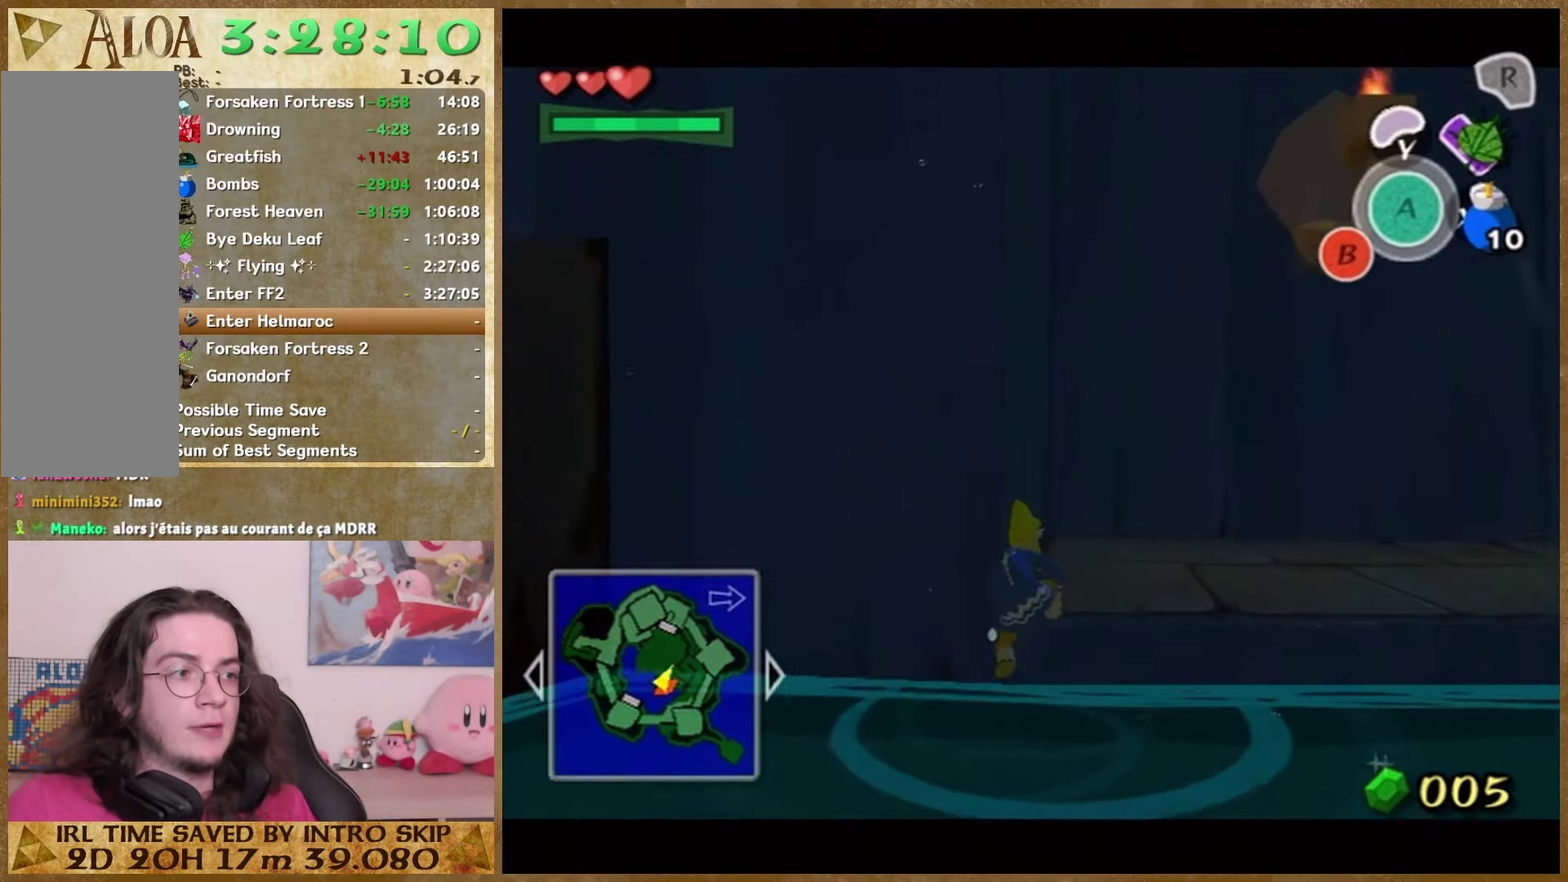
{"buttons": [], "left_stick": "up-left", "right_stick": "center"}
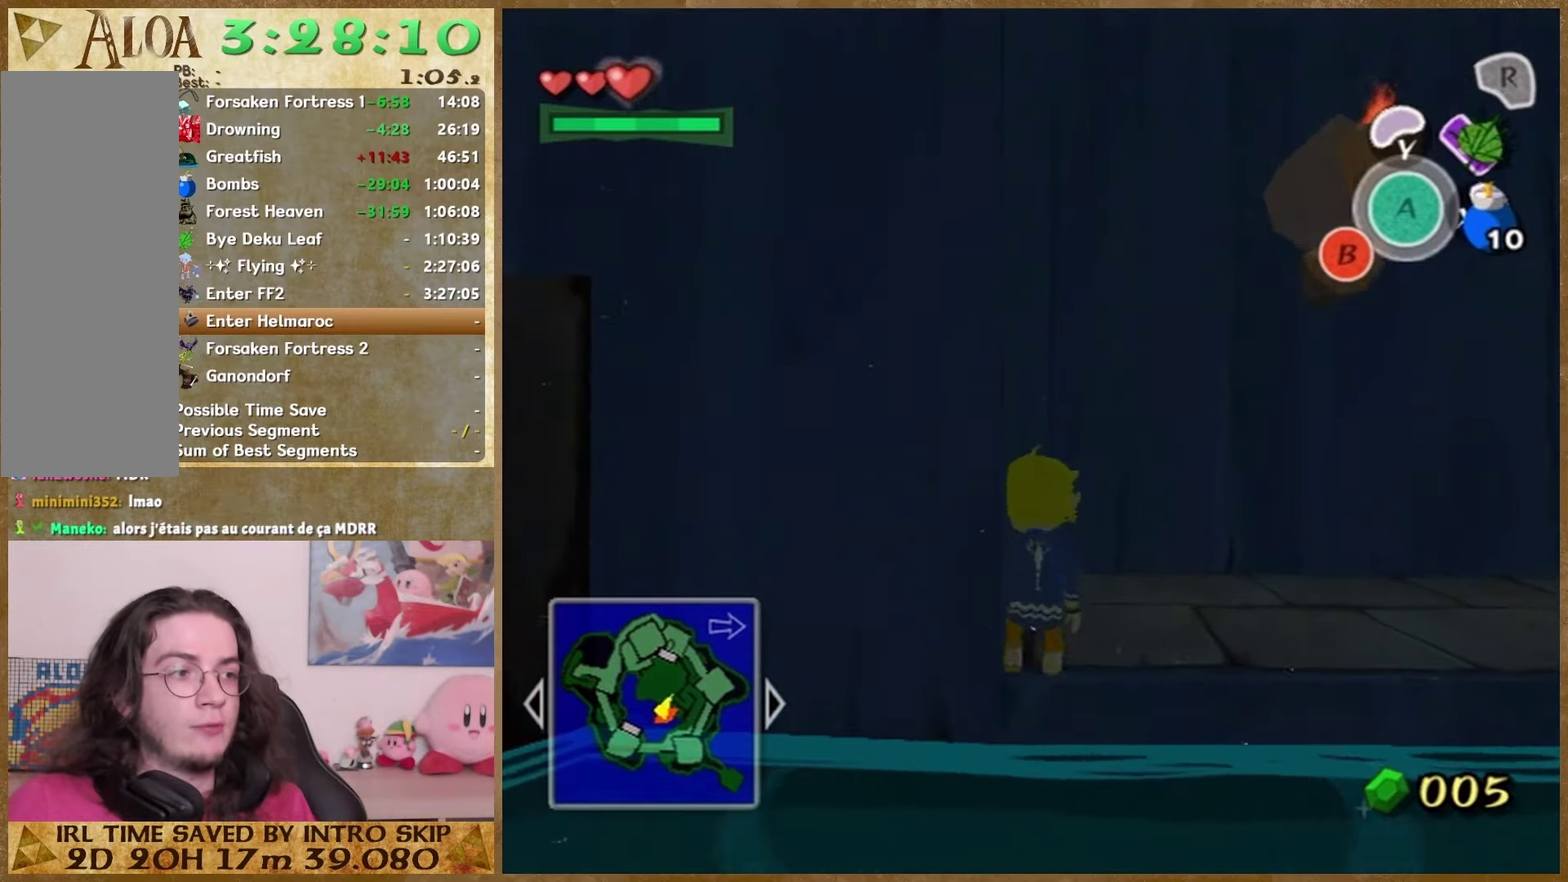
{"buttons": [], "left_stick": "center", "right_stick": "center"}
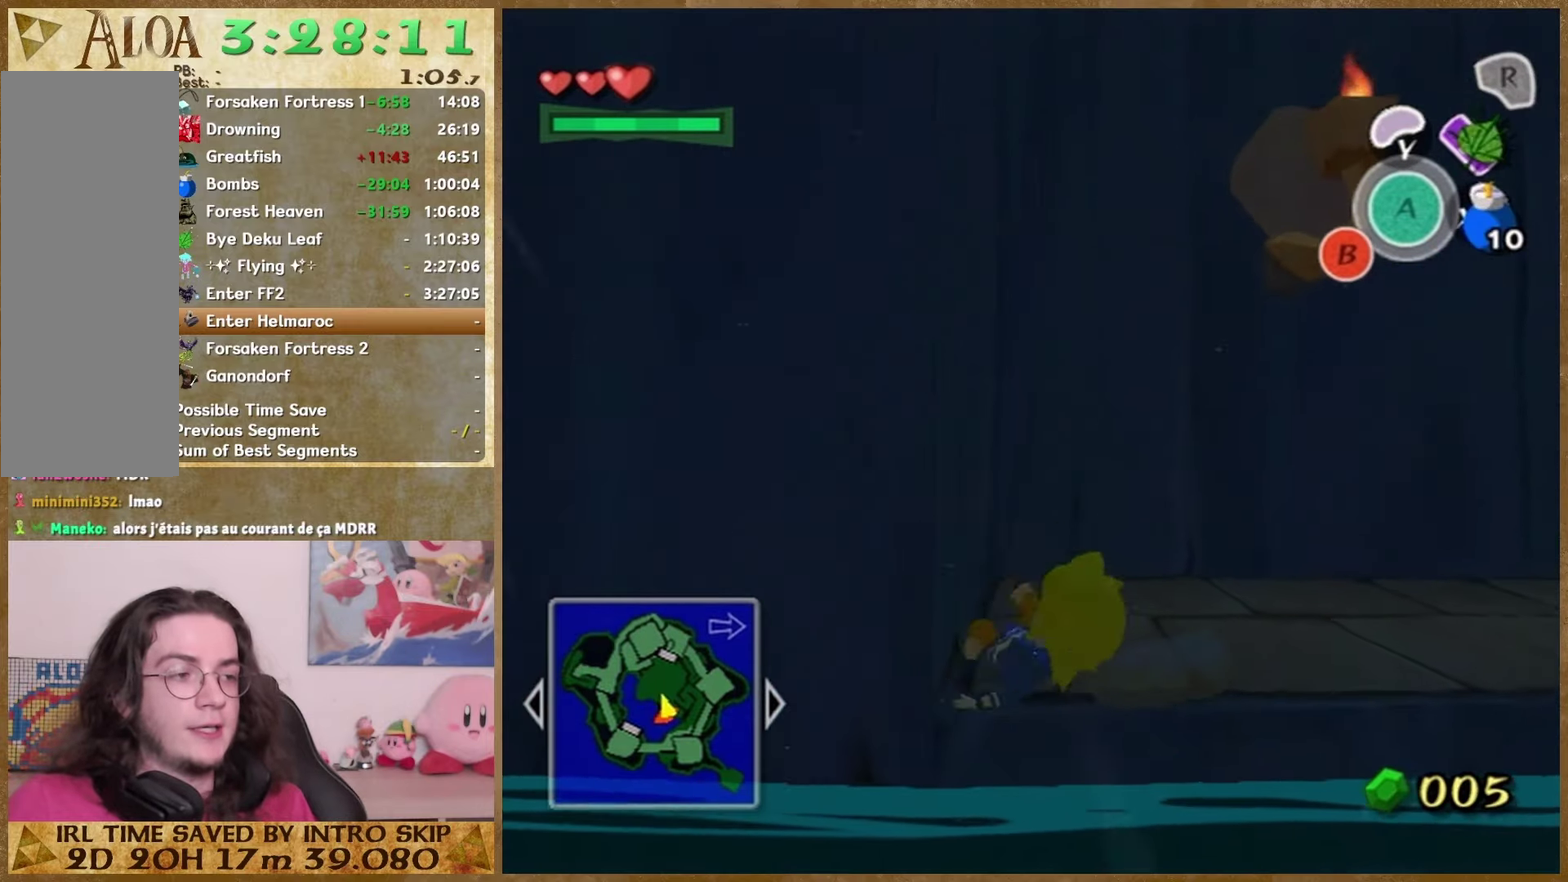
{"buttons": ["L1"], "left_stick": "down-left", "right_stick": "center", "events": [[33, "L1", "down"], [200, "left_stick", "up-right"], [400, "left_stick", "down-left"]]}
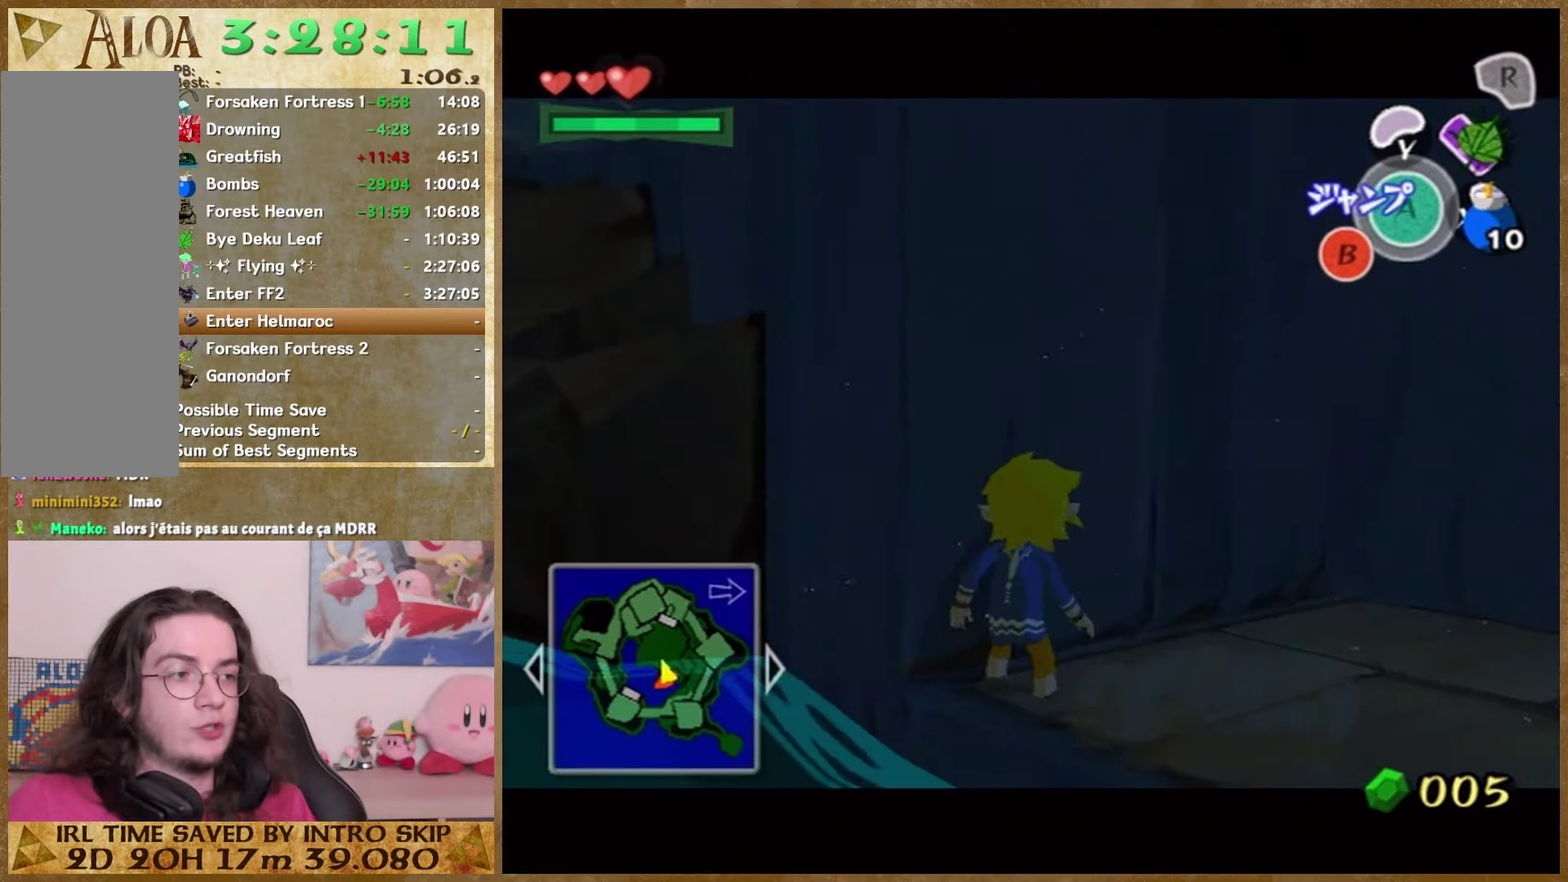
{"buttons": ["L1"], "left_stick": "center", "right_stick": "center", "events": [[267, "left_stick", "up-right"], [333, "left_stick", "right"], [500, "left_stick", "center"]]}
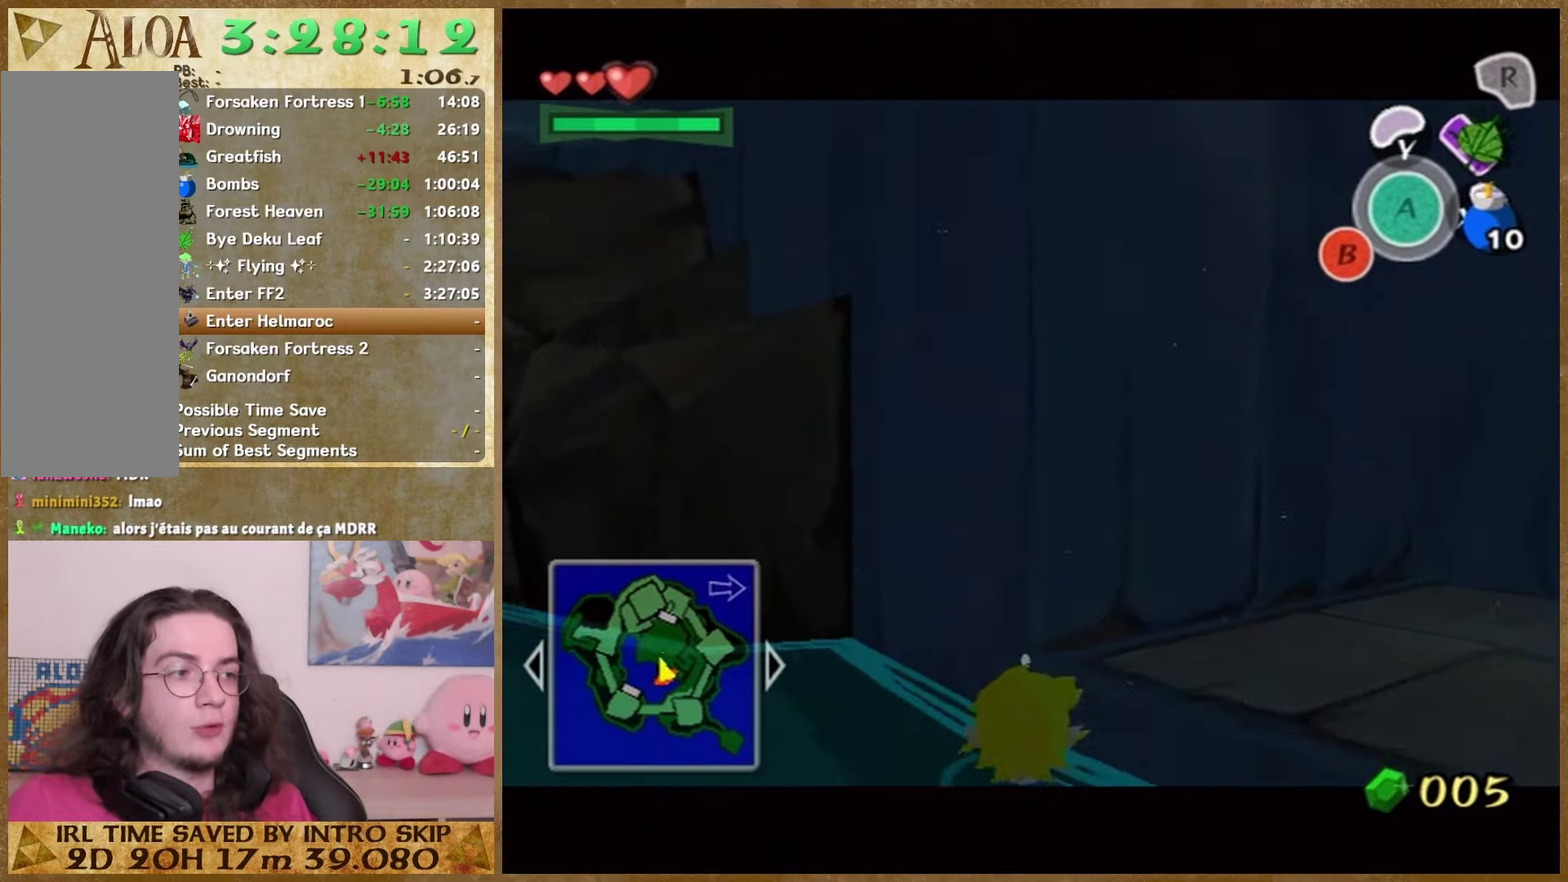
{"buttons": [], "left_stick": "up", "right_stick": "left", "events": [[33, "right_stick", "left"], [100, "L1", "up"], [233, "right_stick", "center"], [300, "left_stick", "up"], [433, "right_stick", "left"]]}
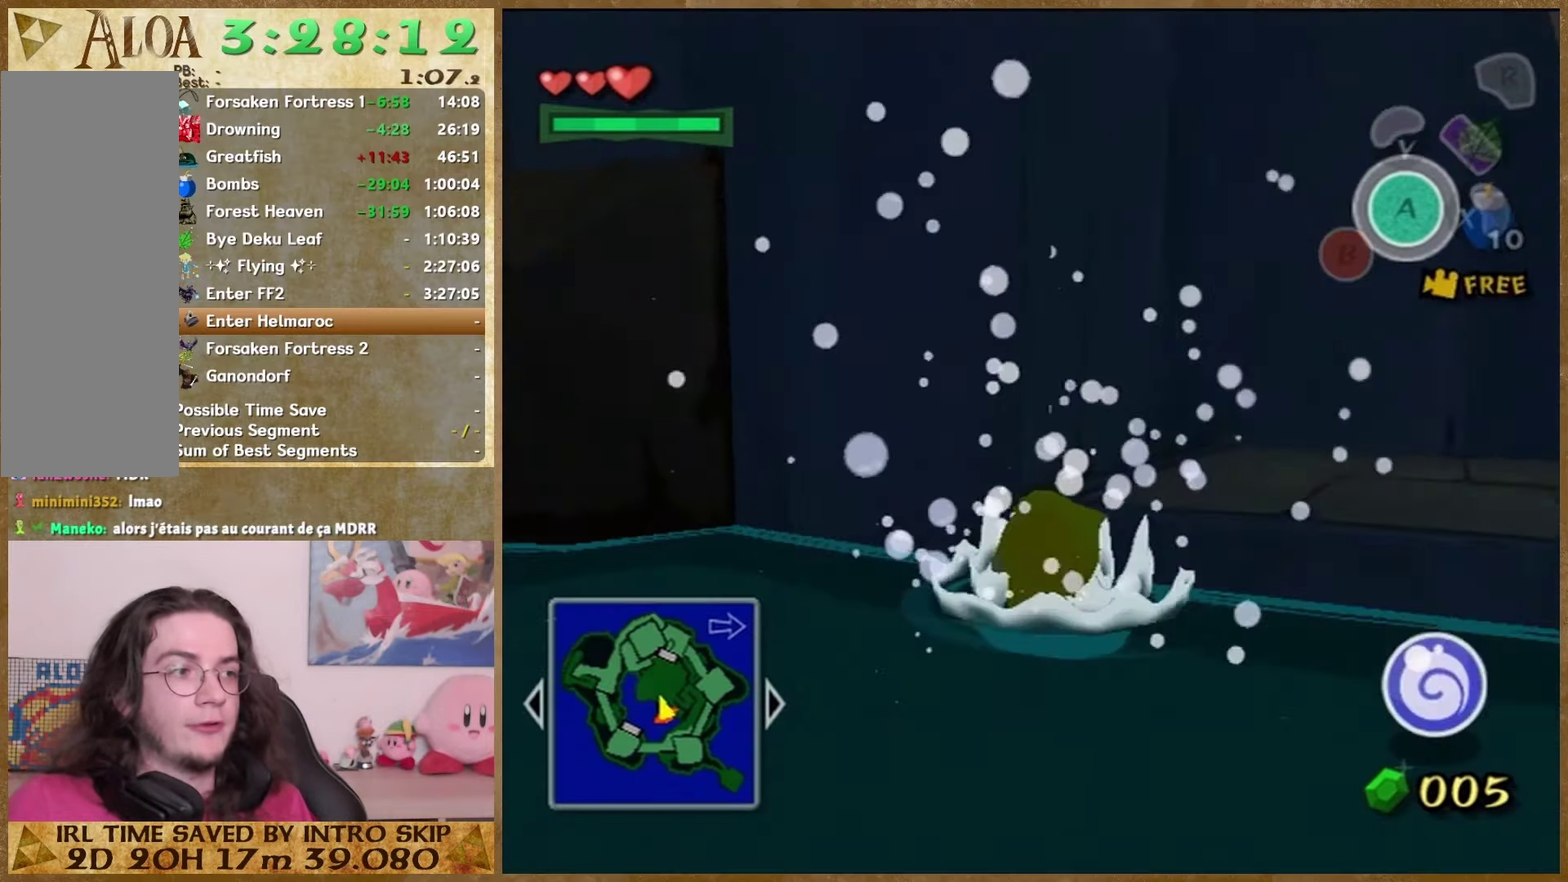
{"buttons": [], "left_stick": "up", "right_stick": "center", "events": [[133, "right_stick", "center"], [200, "left_stick", "down"], [500, "left_stick", "up"]]}
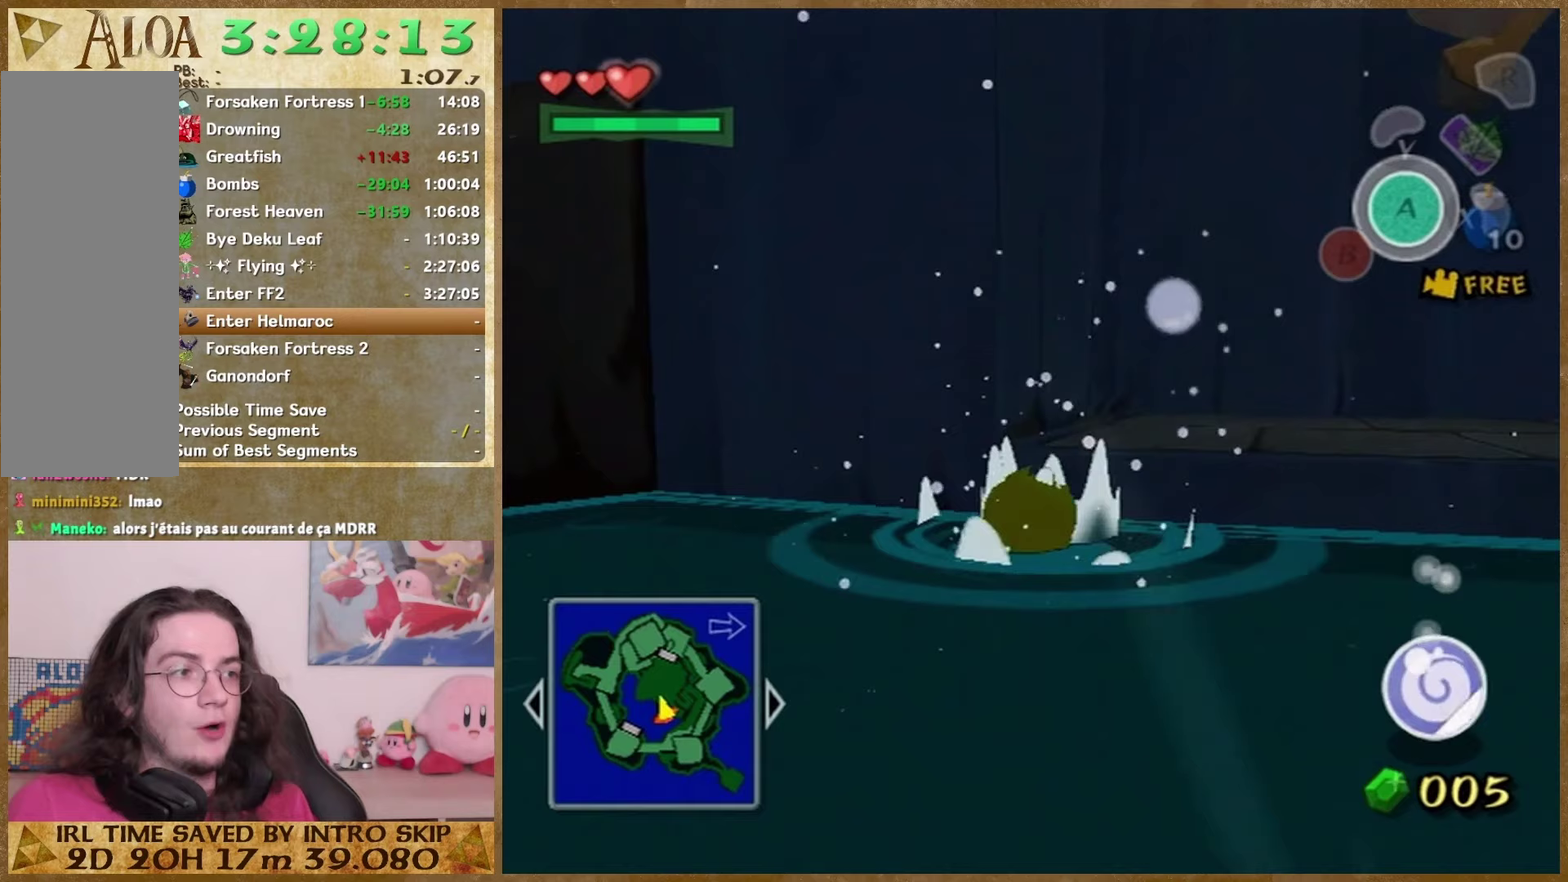
{"buttons": [], "left_stick": "up", "right_stick": "center", "events": [[167, "right_stick", "left"], [233, "right_stick", "center"]]}
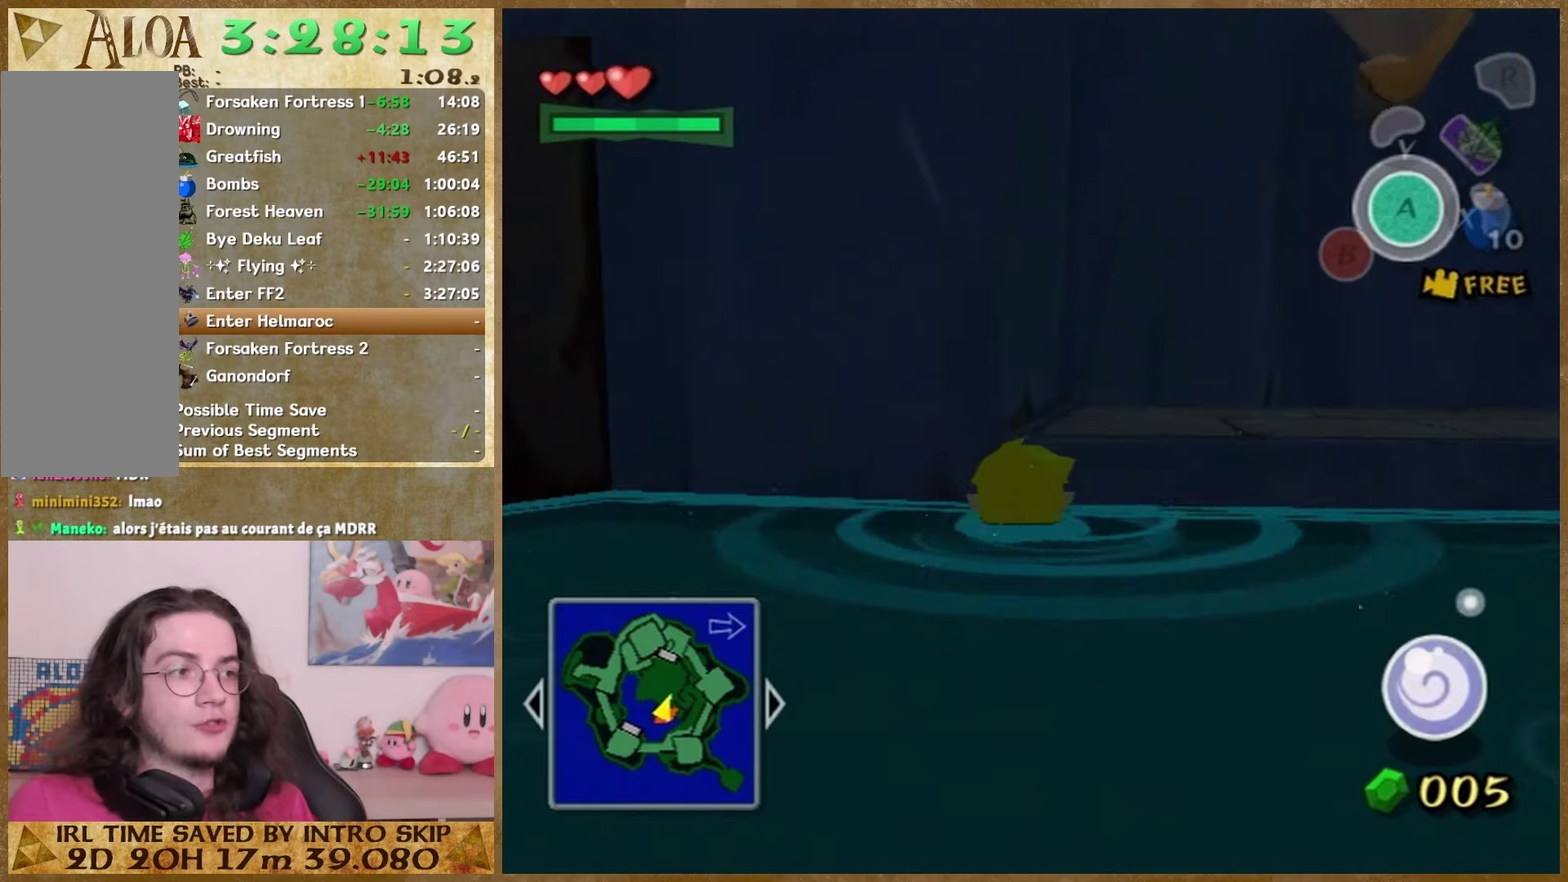
{"buttons": [], "left_stick": "up", "right_stick": "center", "events": []}
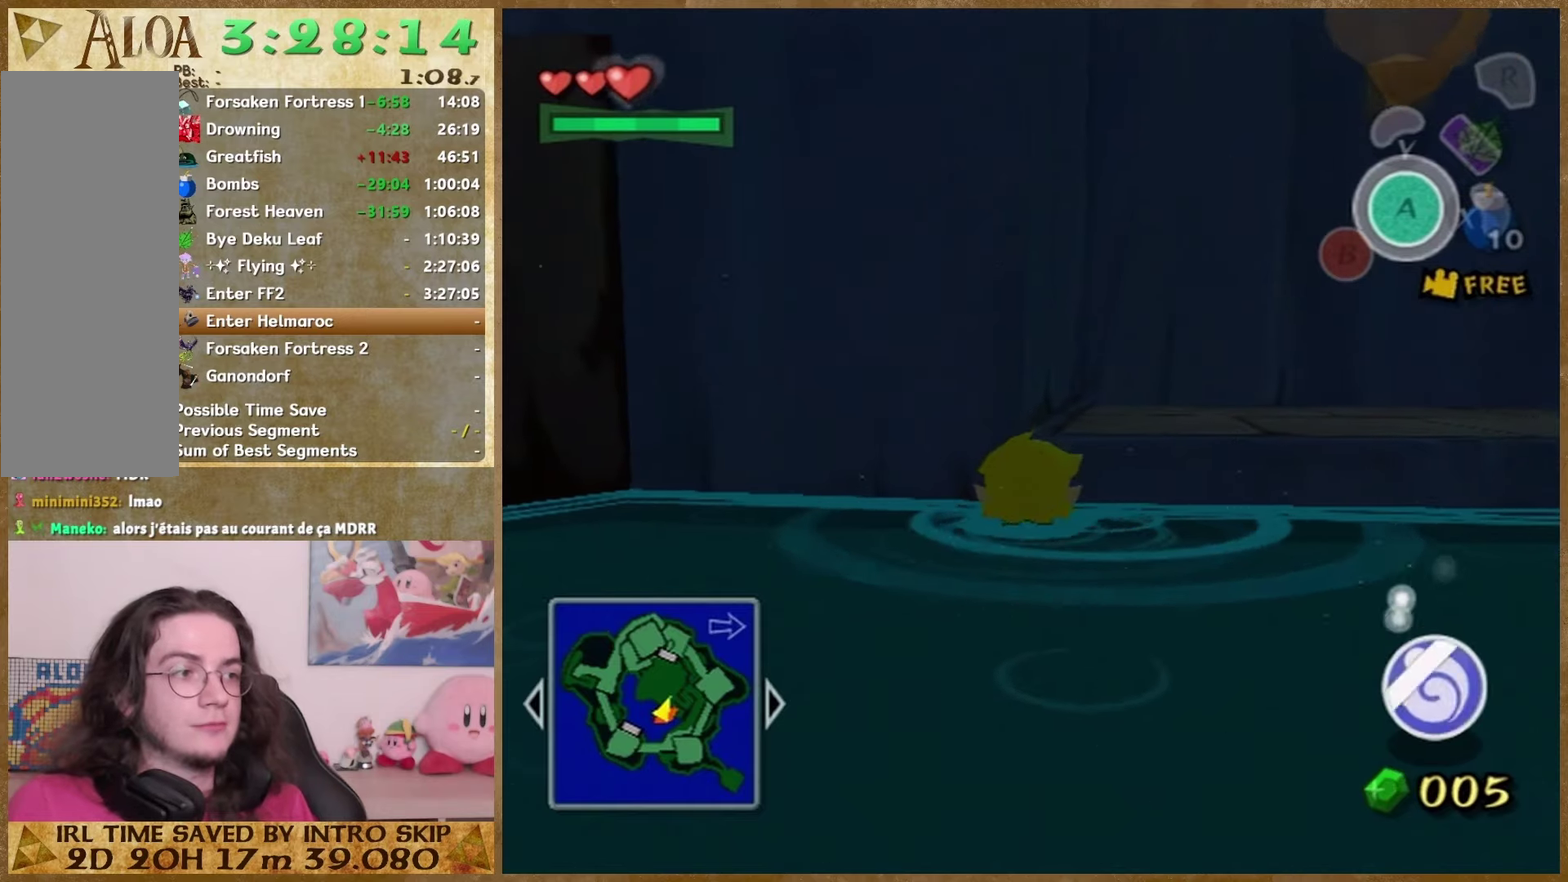
{"buttons": [], "left_stick": "up", "right_stick": "center", "events": []}
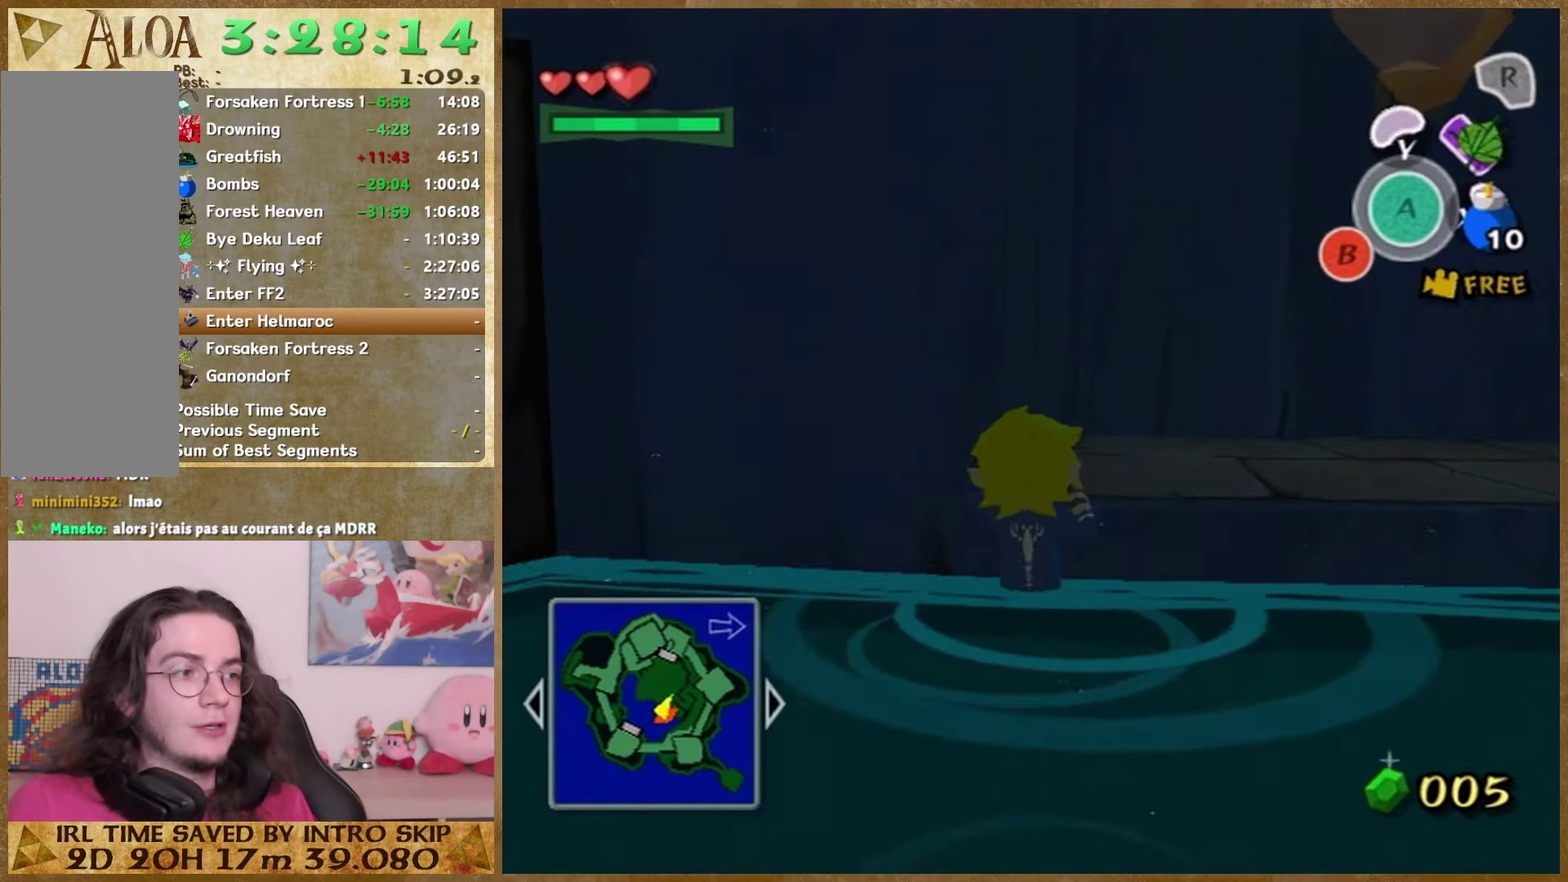
{"buttons": [], "left_stick": "up-left", "right_stick": "center"}
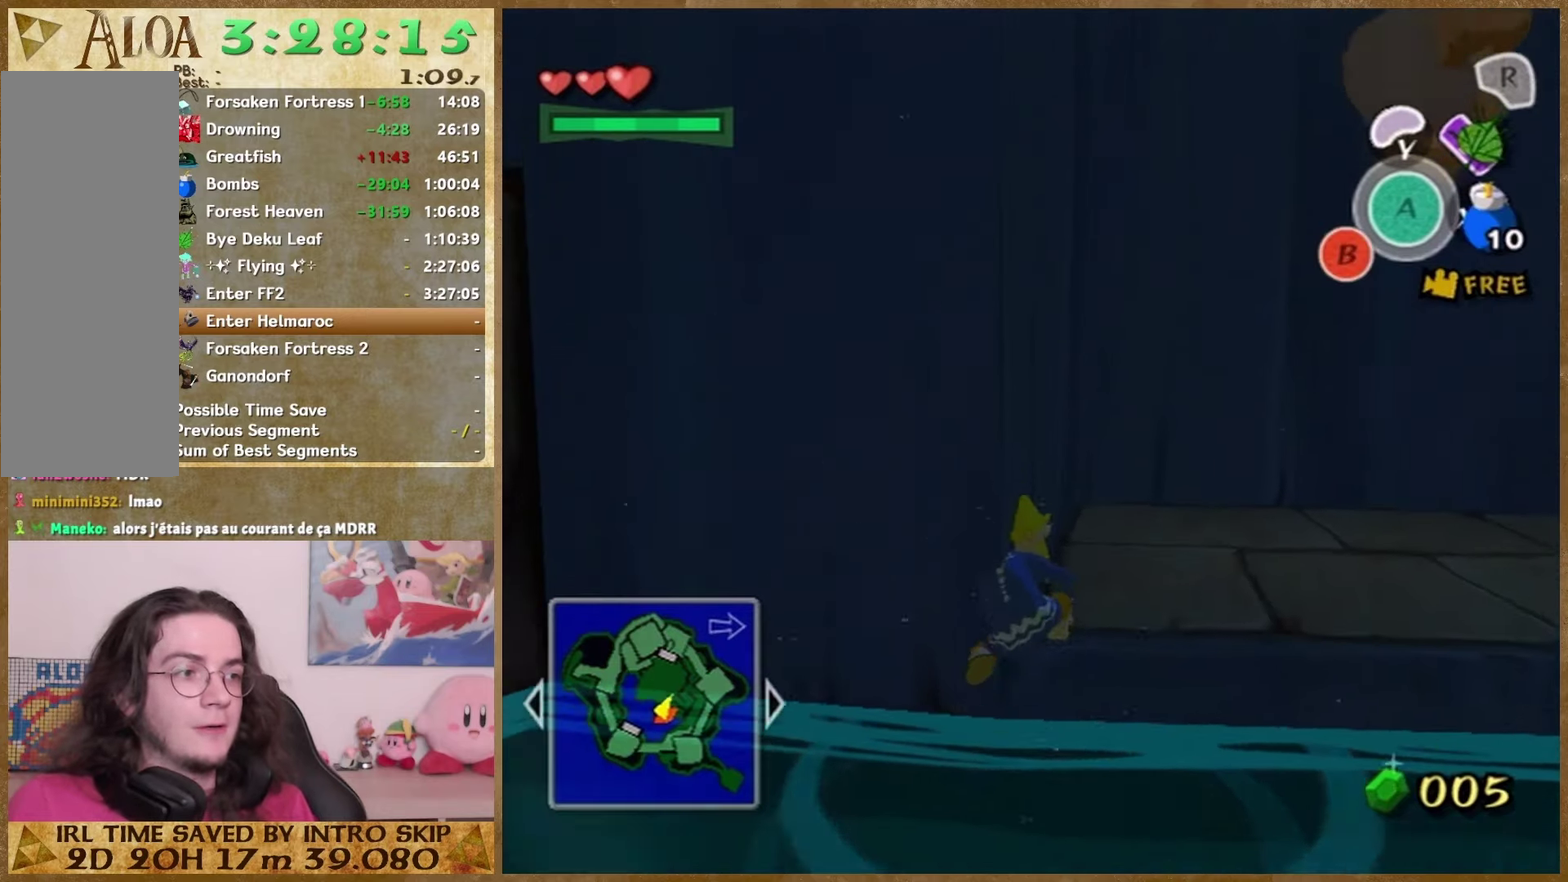
{"buttons": ["A"], "left_stick": "left", "right_stick": "center"}
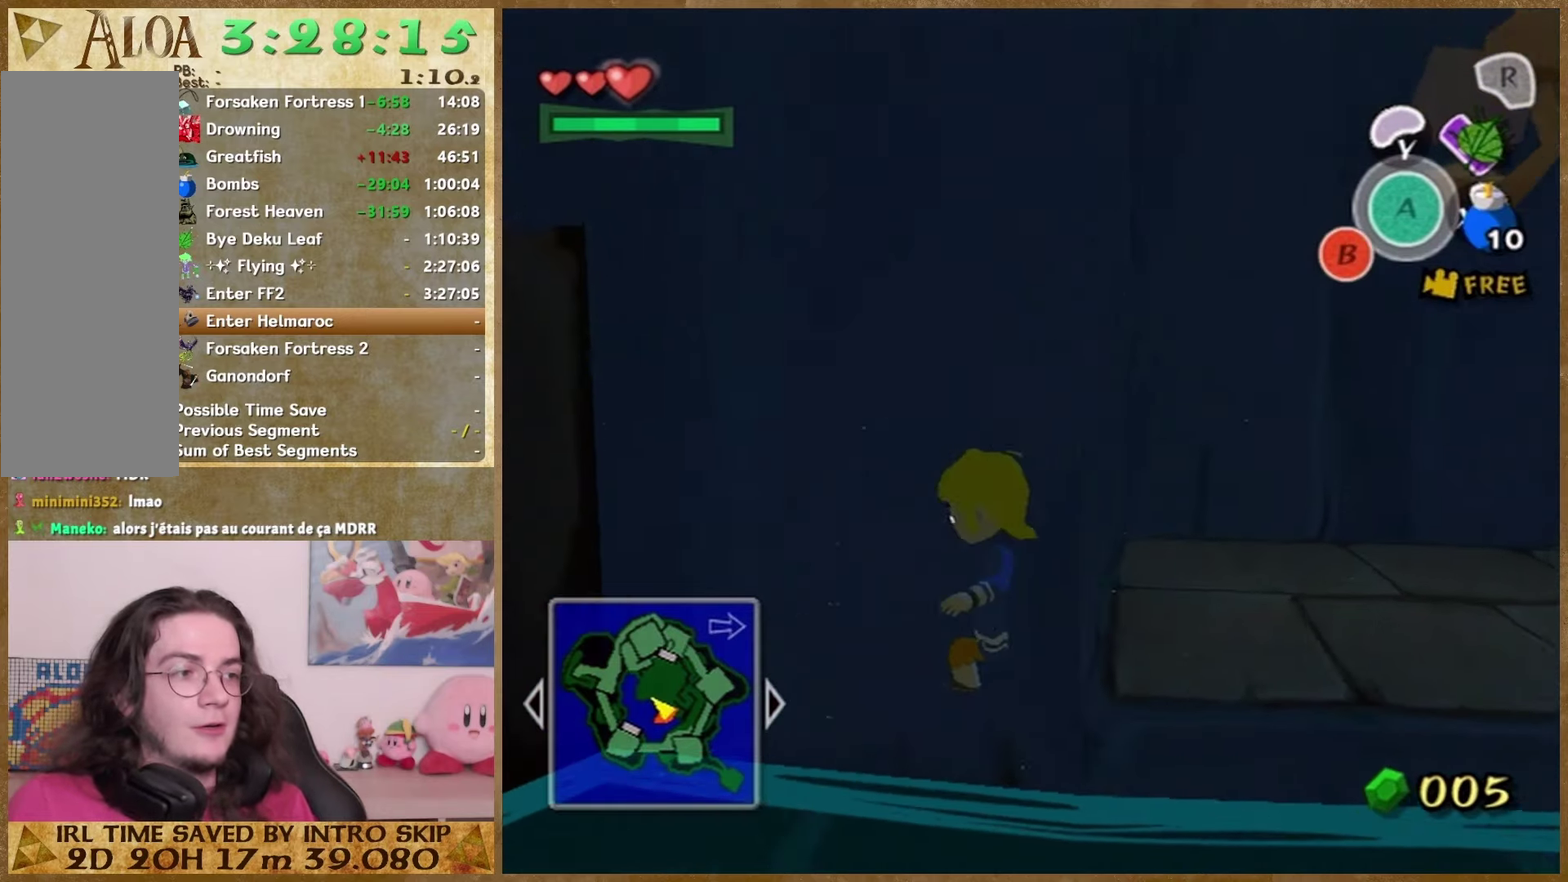
{"buttons": [], "left_stick": "center", "right_stick": "center"}
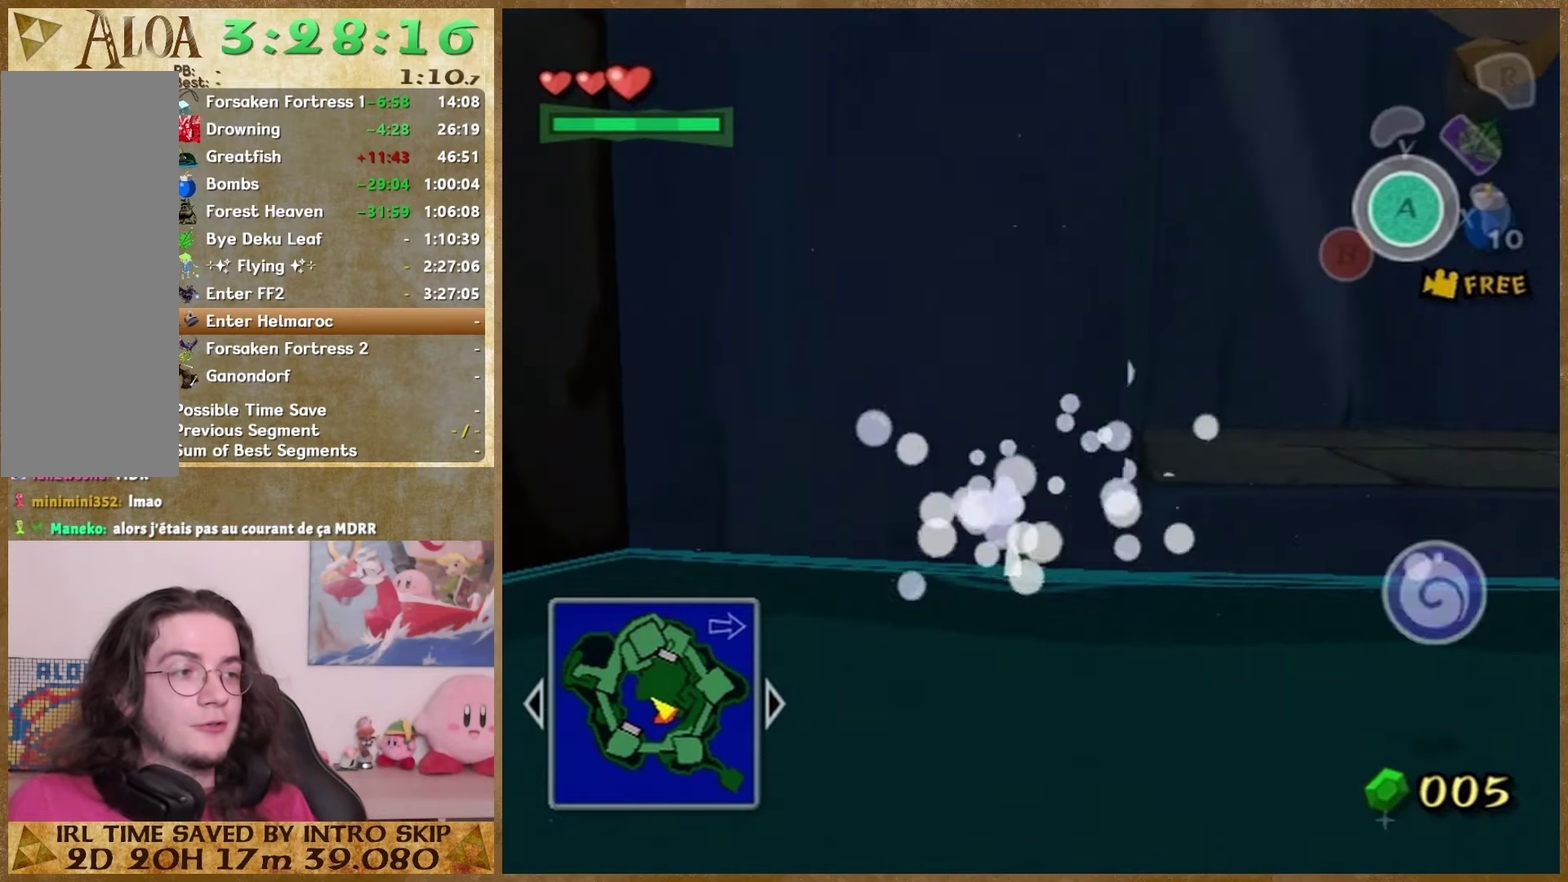
{"buttons": [], "left_stick": "up", "right_stick": "center", "events": [[67, "left_stick", "up"], [100, "right_stick", "down-right"], [200, "right_stick", "center"]]}
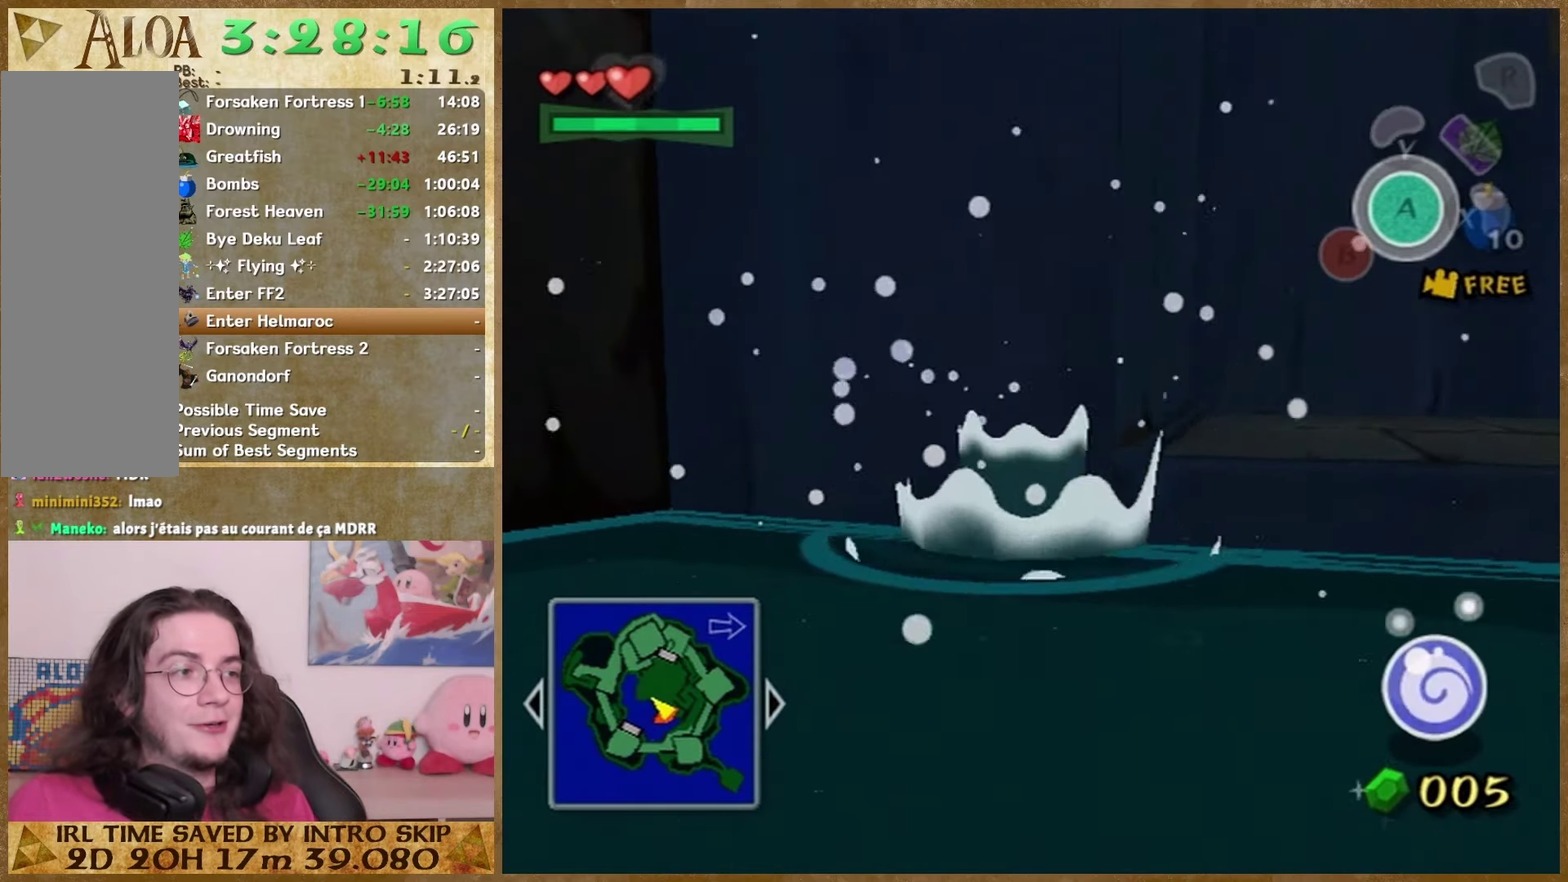
{"buttons": [], "left_stick": "up", "right_stick": "center", "events": [[67, "right_stick", "down-right"], [167, "right_stick", "center"]]}
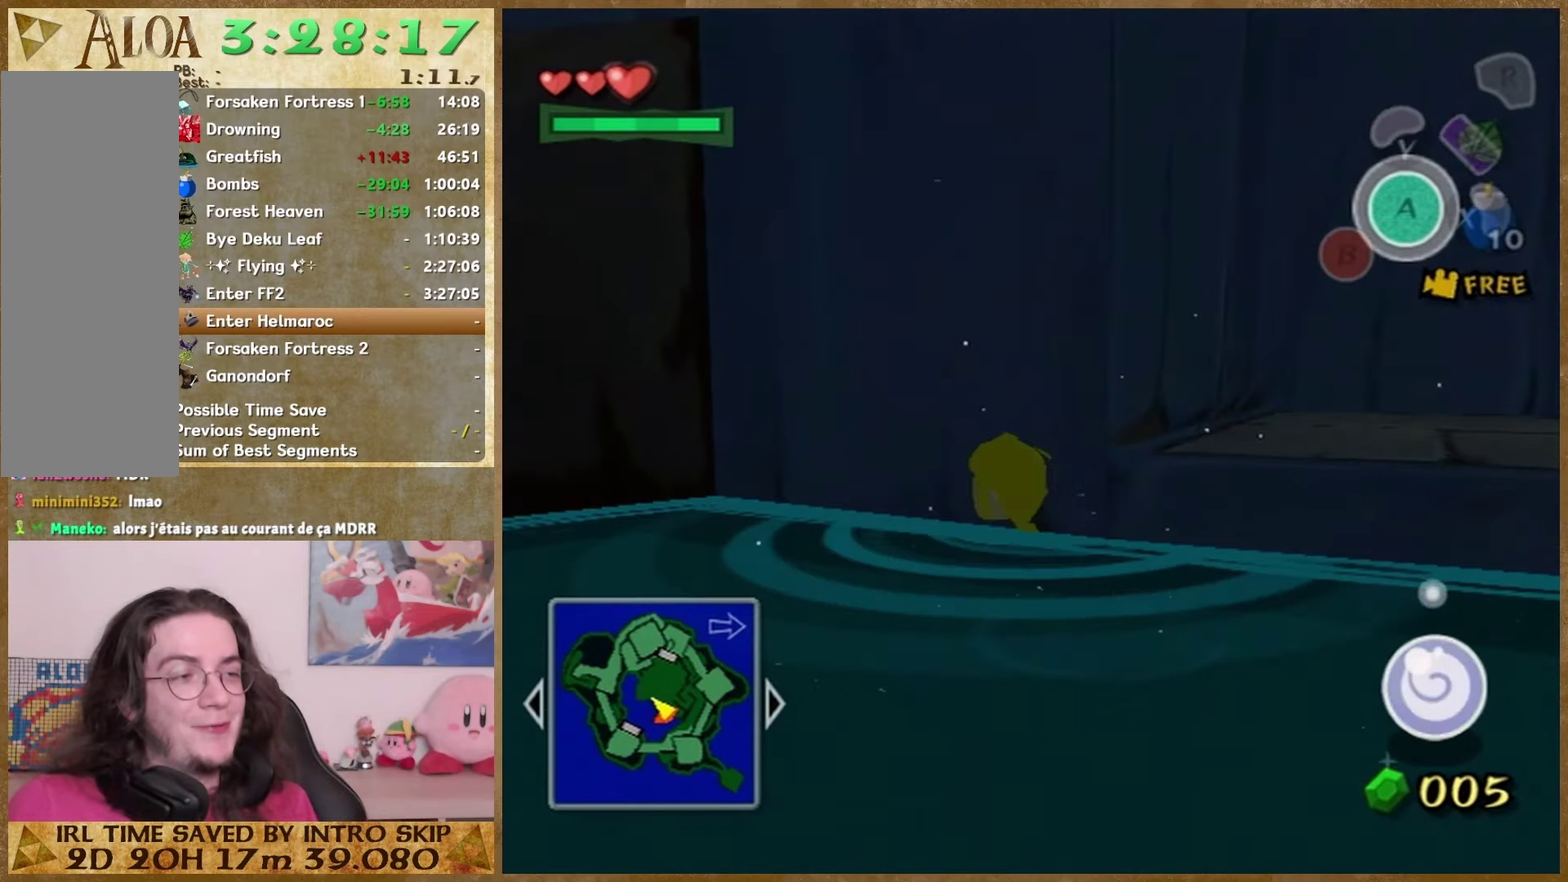
{"buttons": [], "left_stick": "up", "right_stick": "center", "events": [[167, "right_stick", "right"], [467, "right_stick", "center"]]}
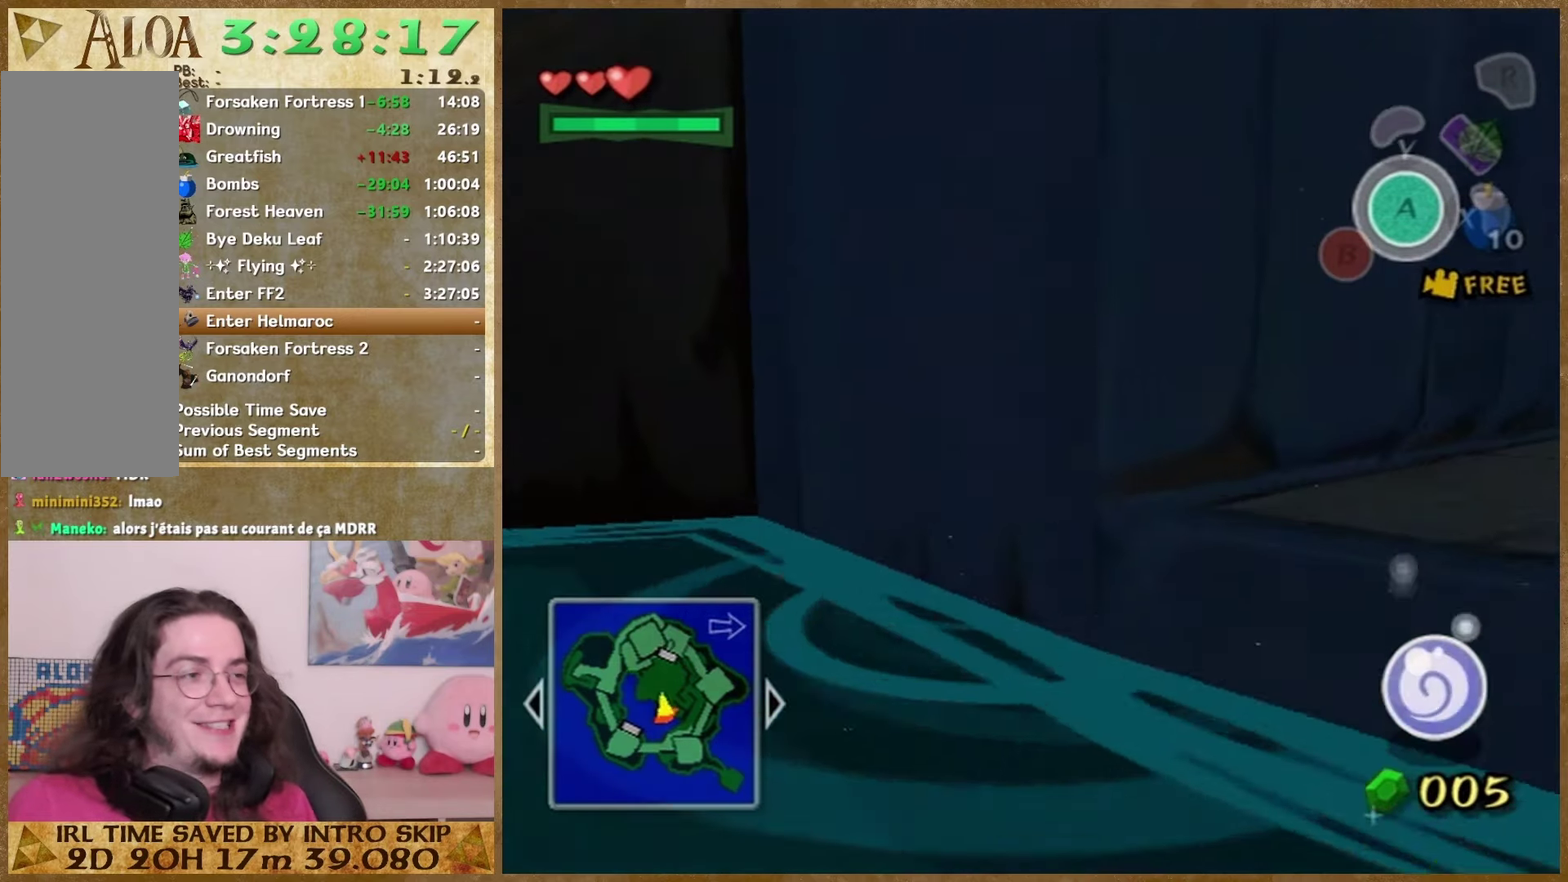
{"buttons": [], "left_stick": "up", "right_stick": "up", "events": [[100, "right_stick", "right"], [300, "right_stick", "center"], [467, "right_stick", "up"]]}
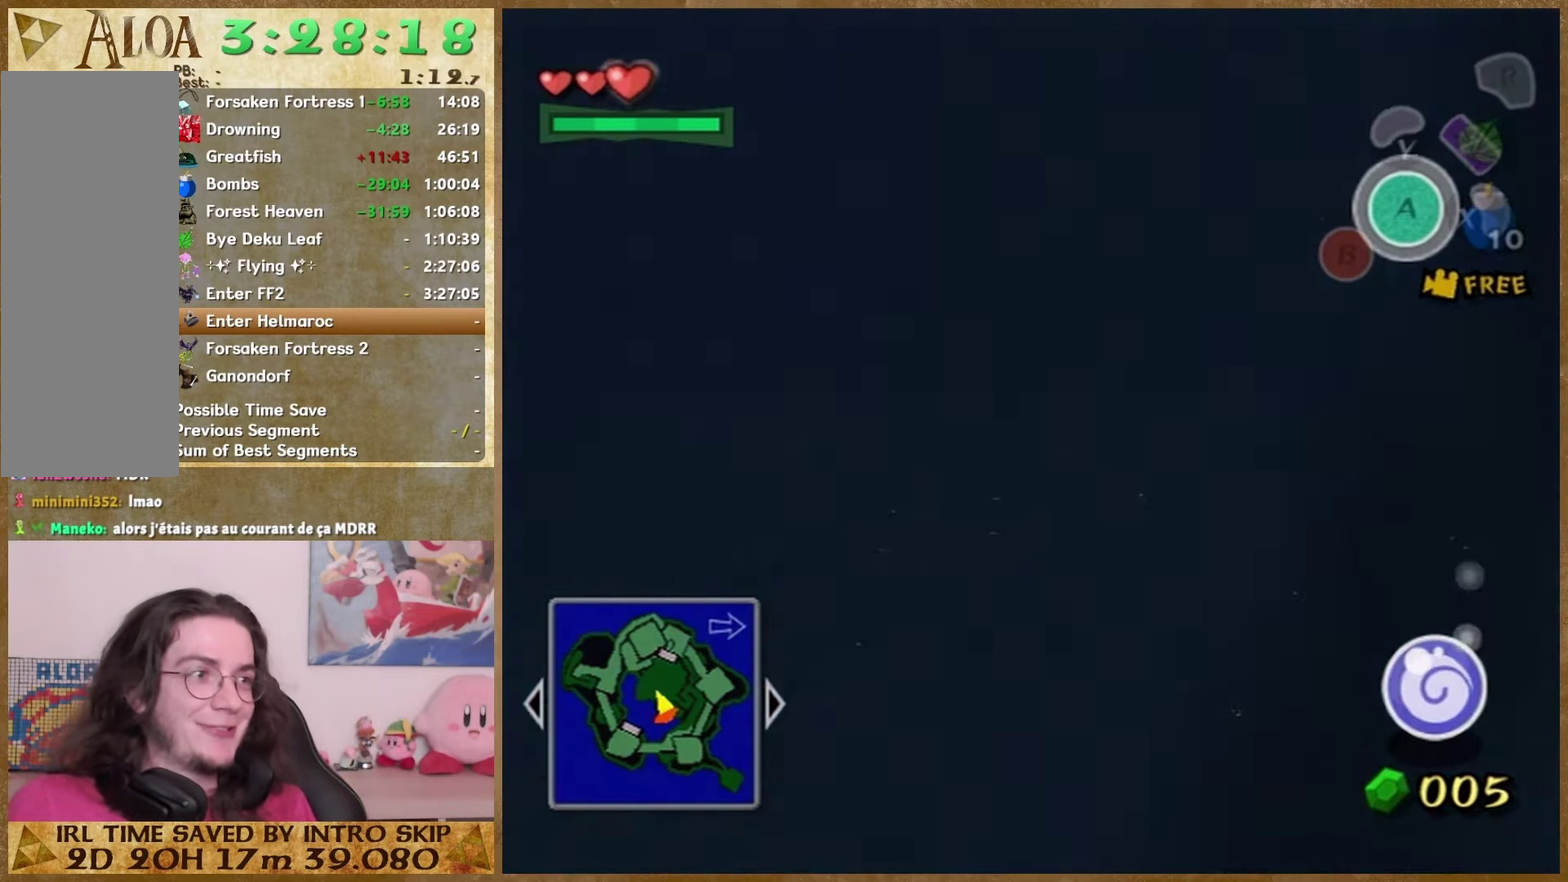
{"buttons": [], "left_stick": "up", "right_stick": "center", "events": [[200, "right_stick", "center"], [300, "right_stick", "right"], [400, "right_stick", "center"]]}
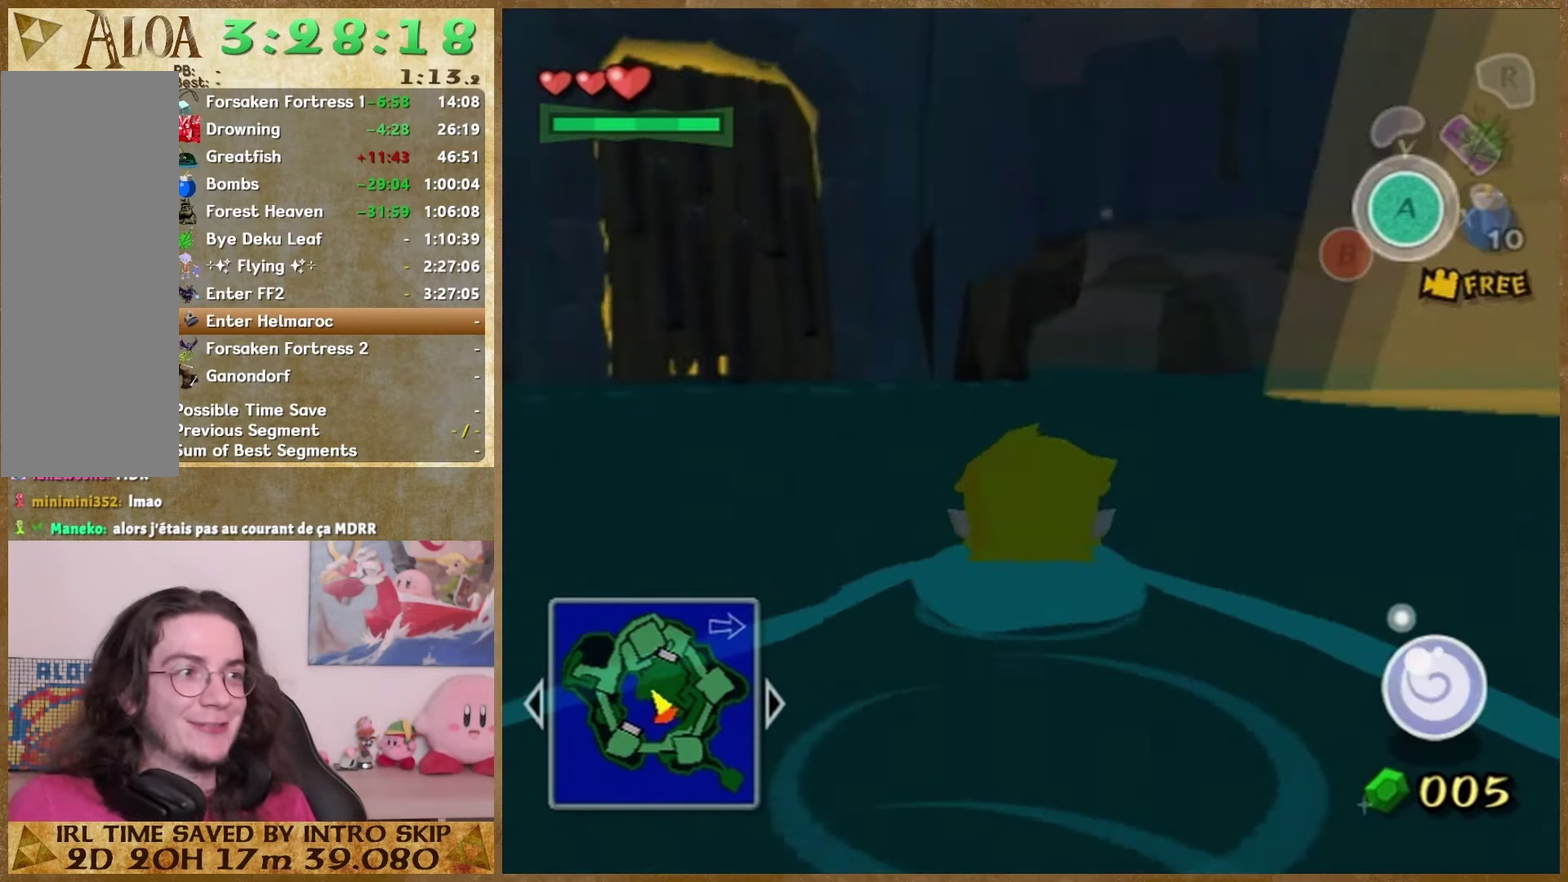
{"buttons": [], "left_stick": "up", "right_stick": "center", "events": [[133, "right_stick", "right"], [233, "right_stick", "center"]]}
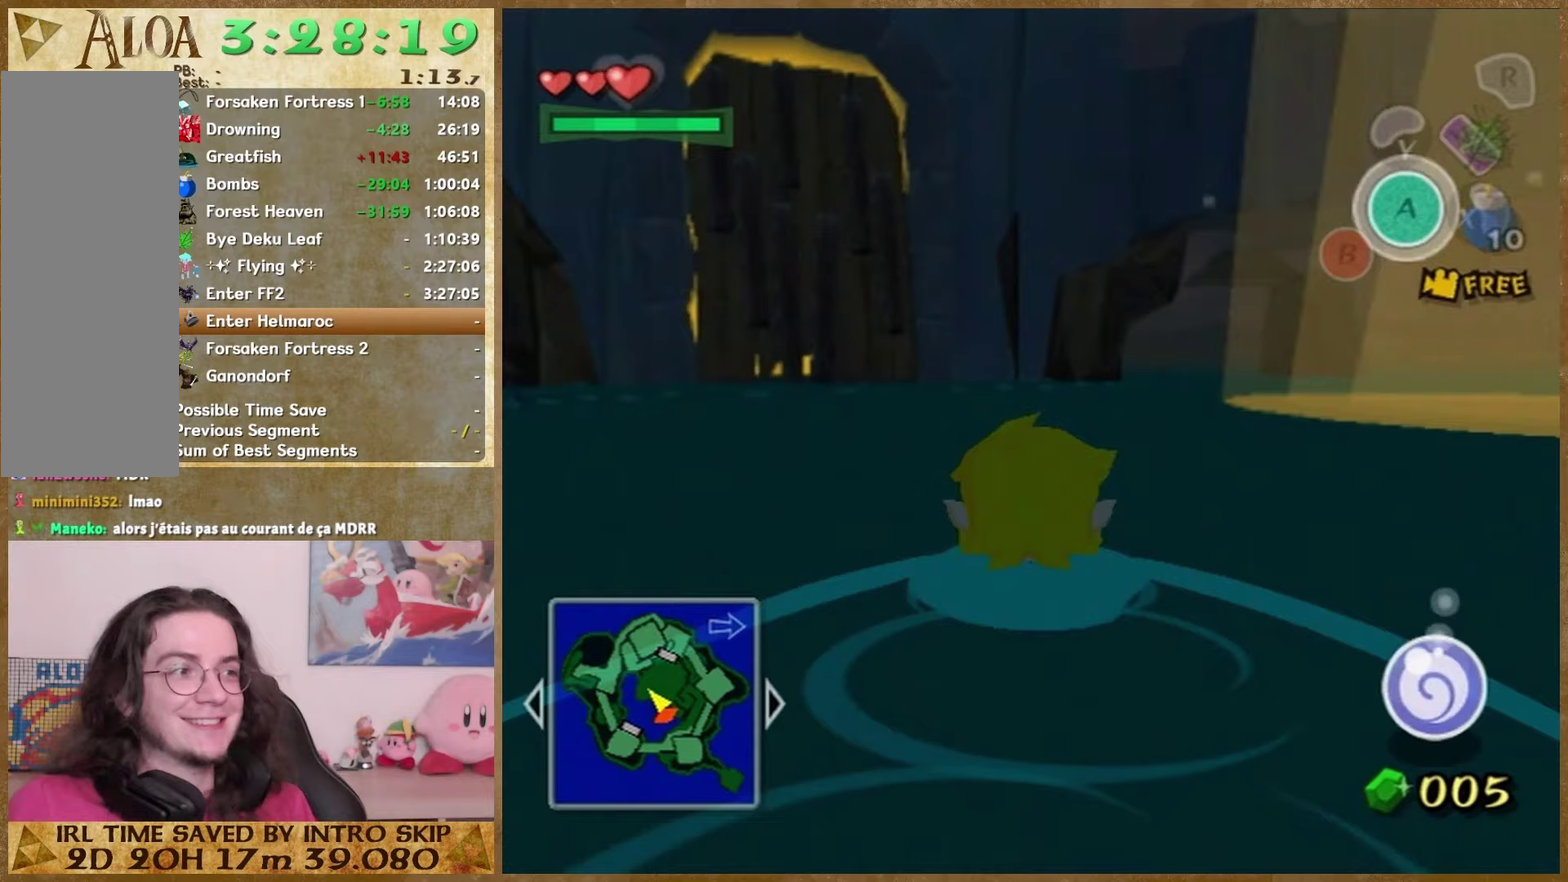
{"buttons": [], "left_stick": "up-left", "right_stick": "center"}
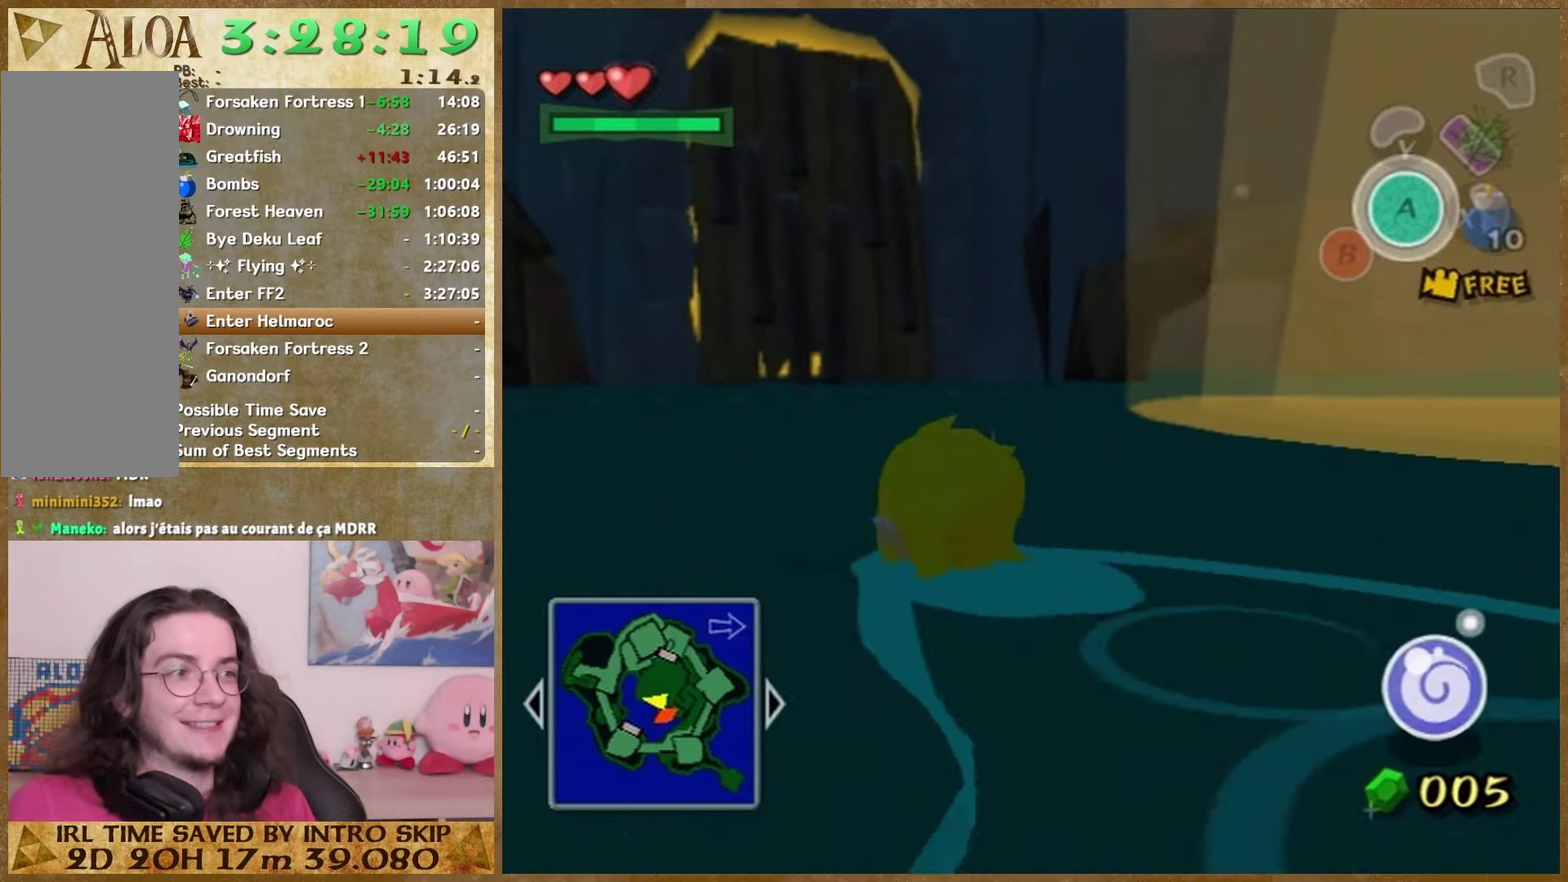
{"buttons": [], "left_stick": "up-left", "right_stick": "center"}
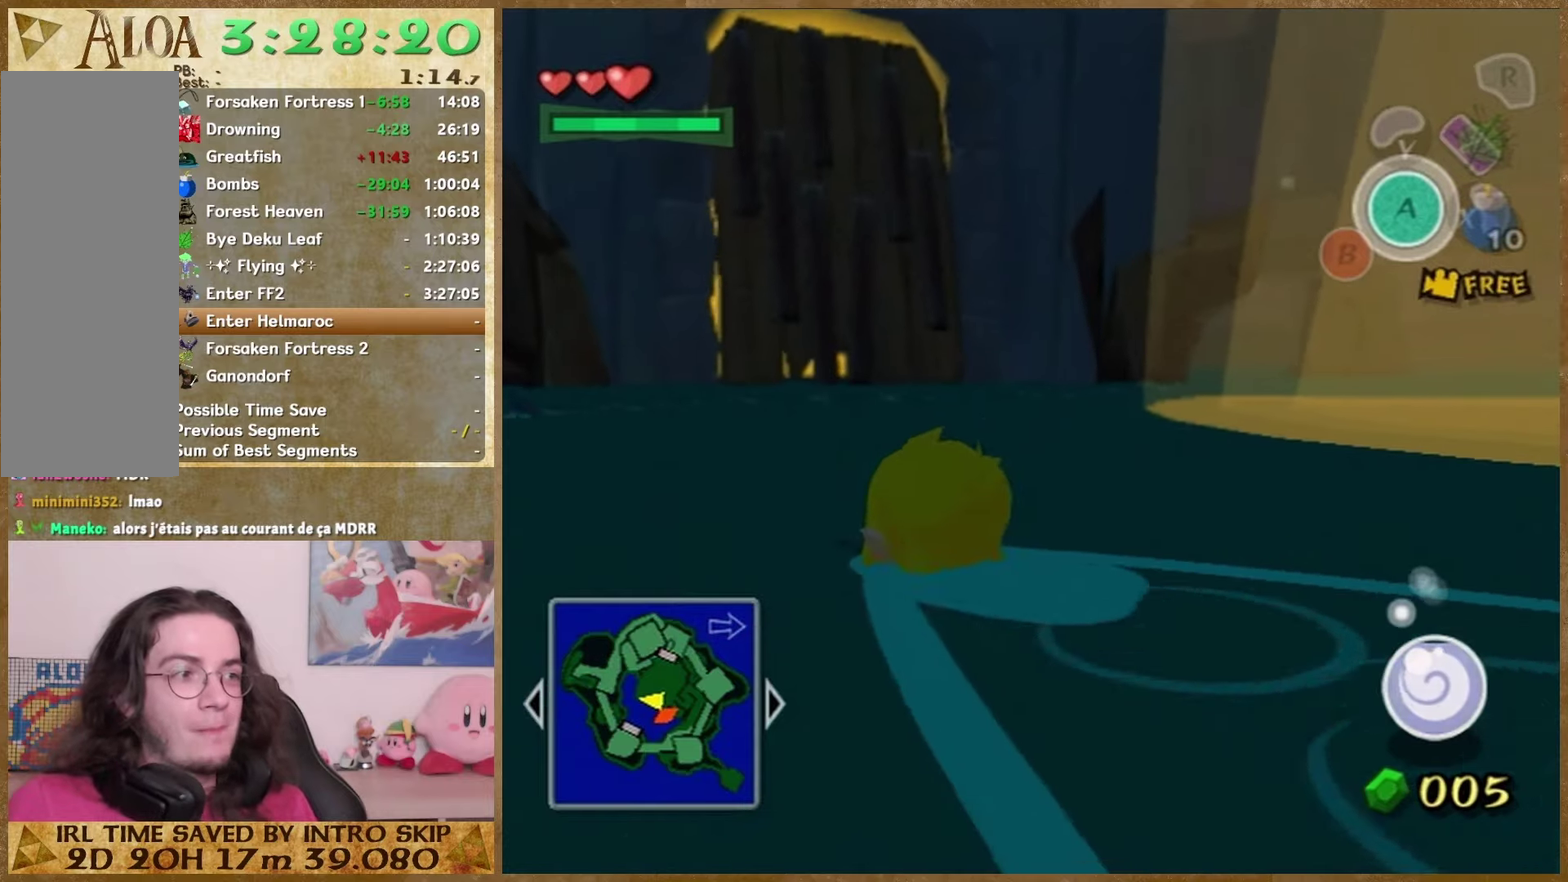
{"buttons": [], "left_stick": "up-left", "right_stick": "center"}
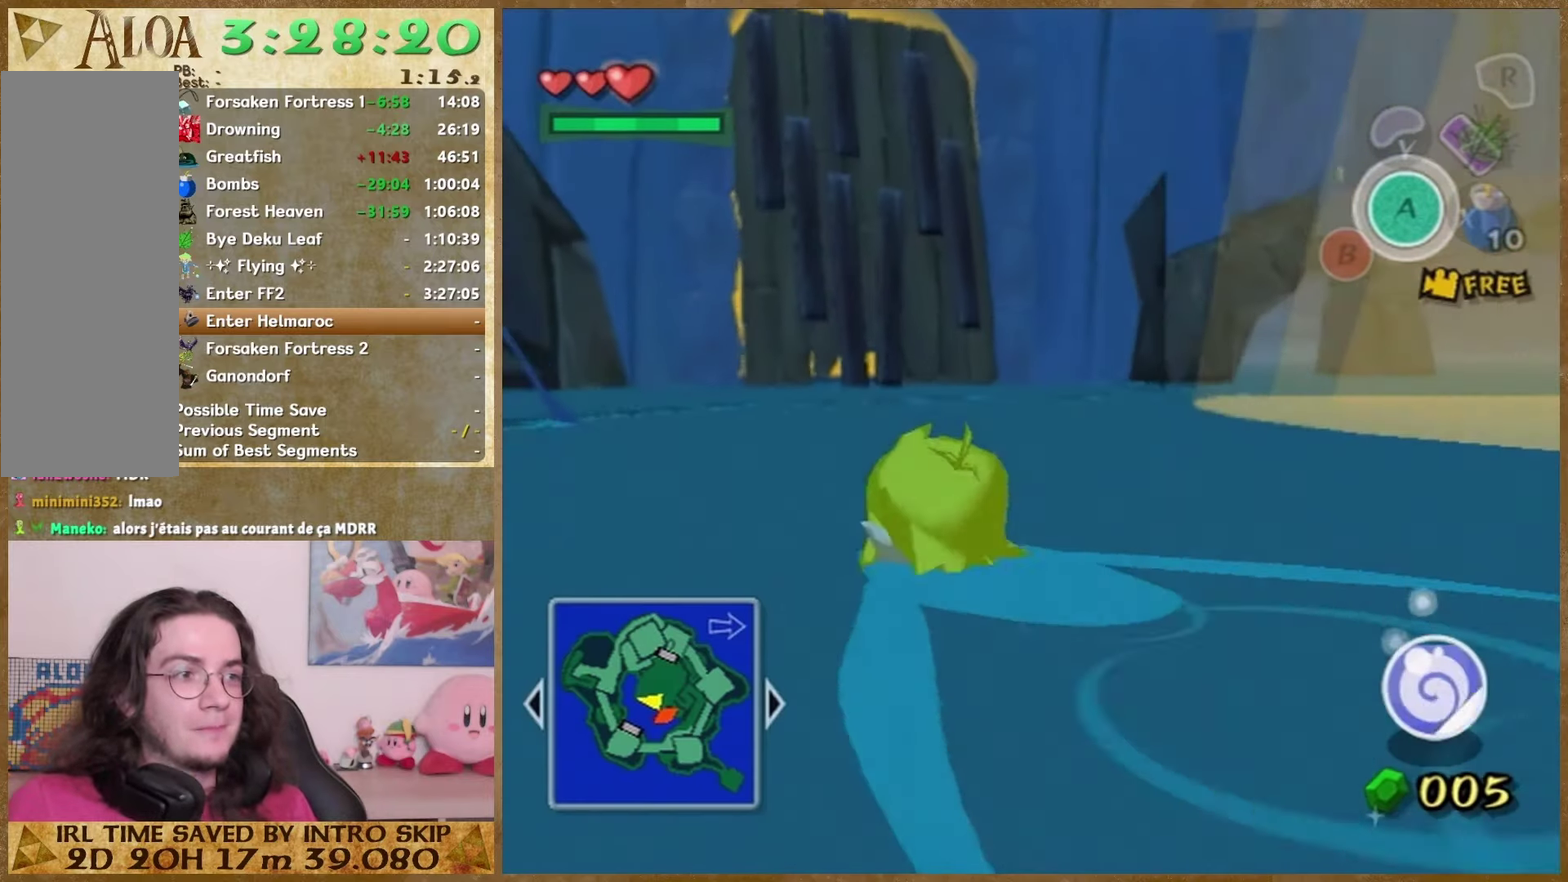
{"buttons": [], "left_stick": "up", "right_stick": "center"}
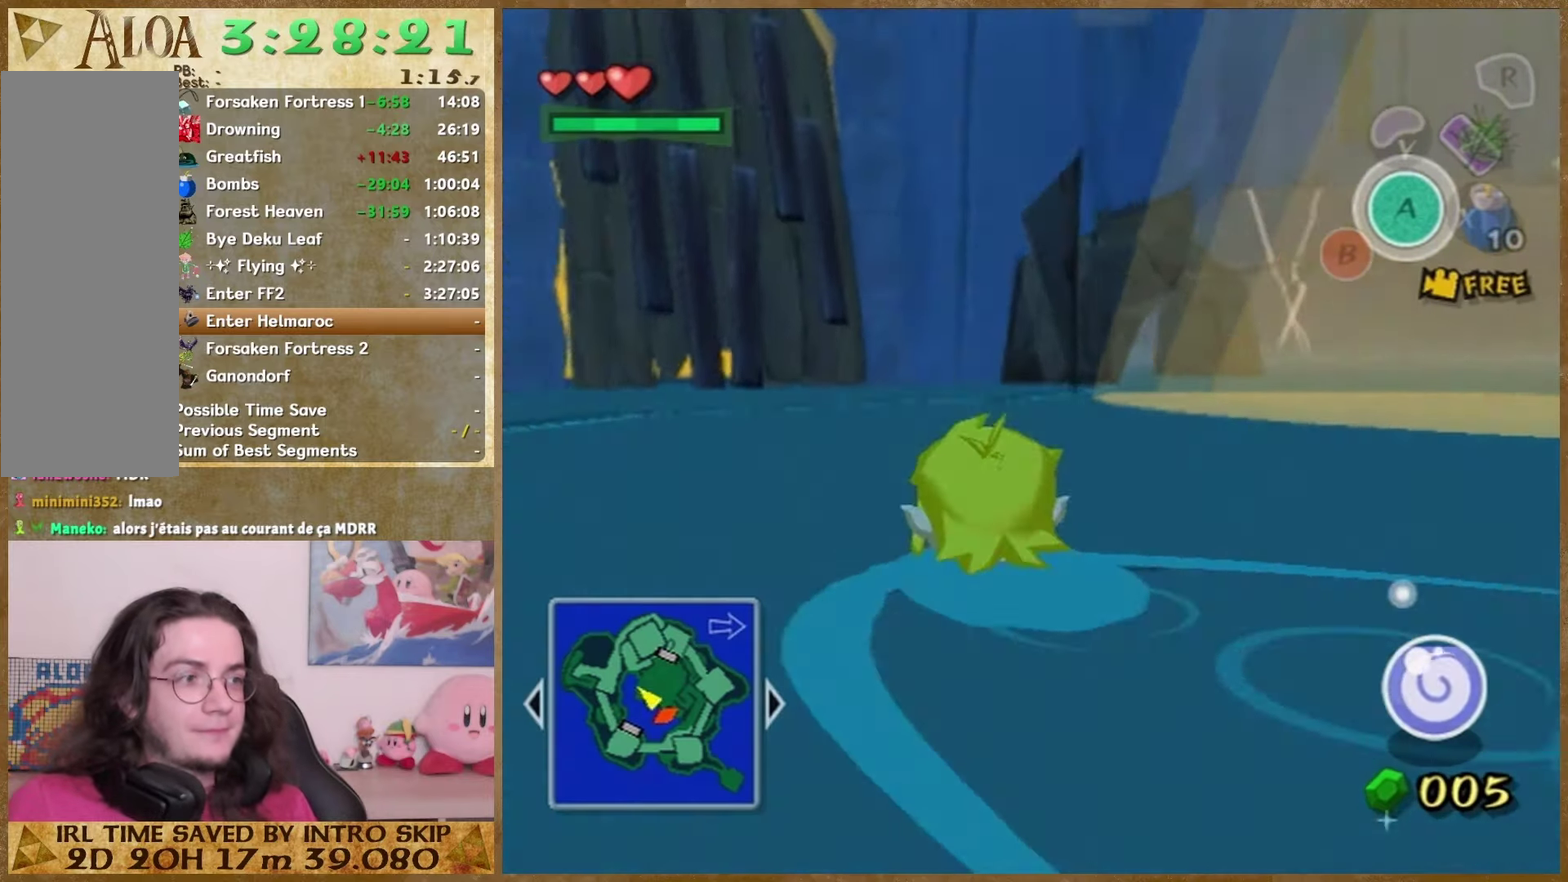
{"buttons": [], "left_stick": "up-left", "right_stick": "center"}
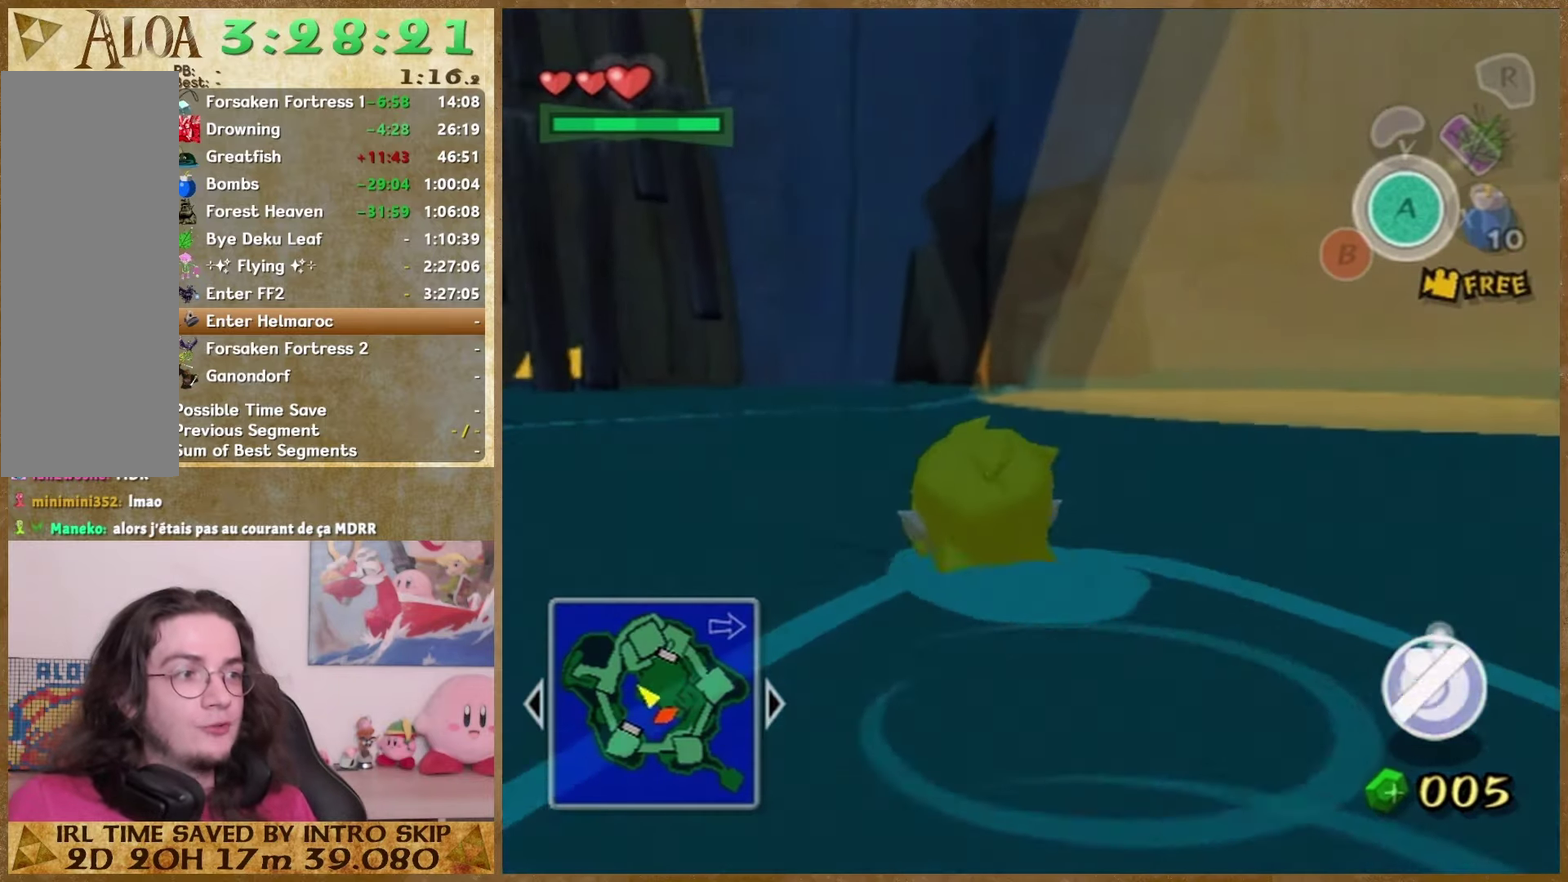
{"buttons": [], "left_stick": "up-left", "right_stick": "center"}